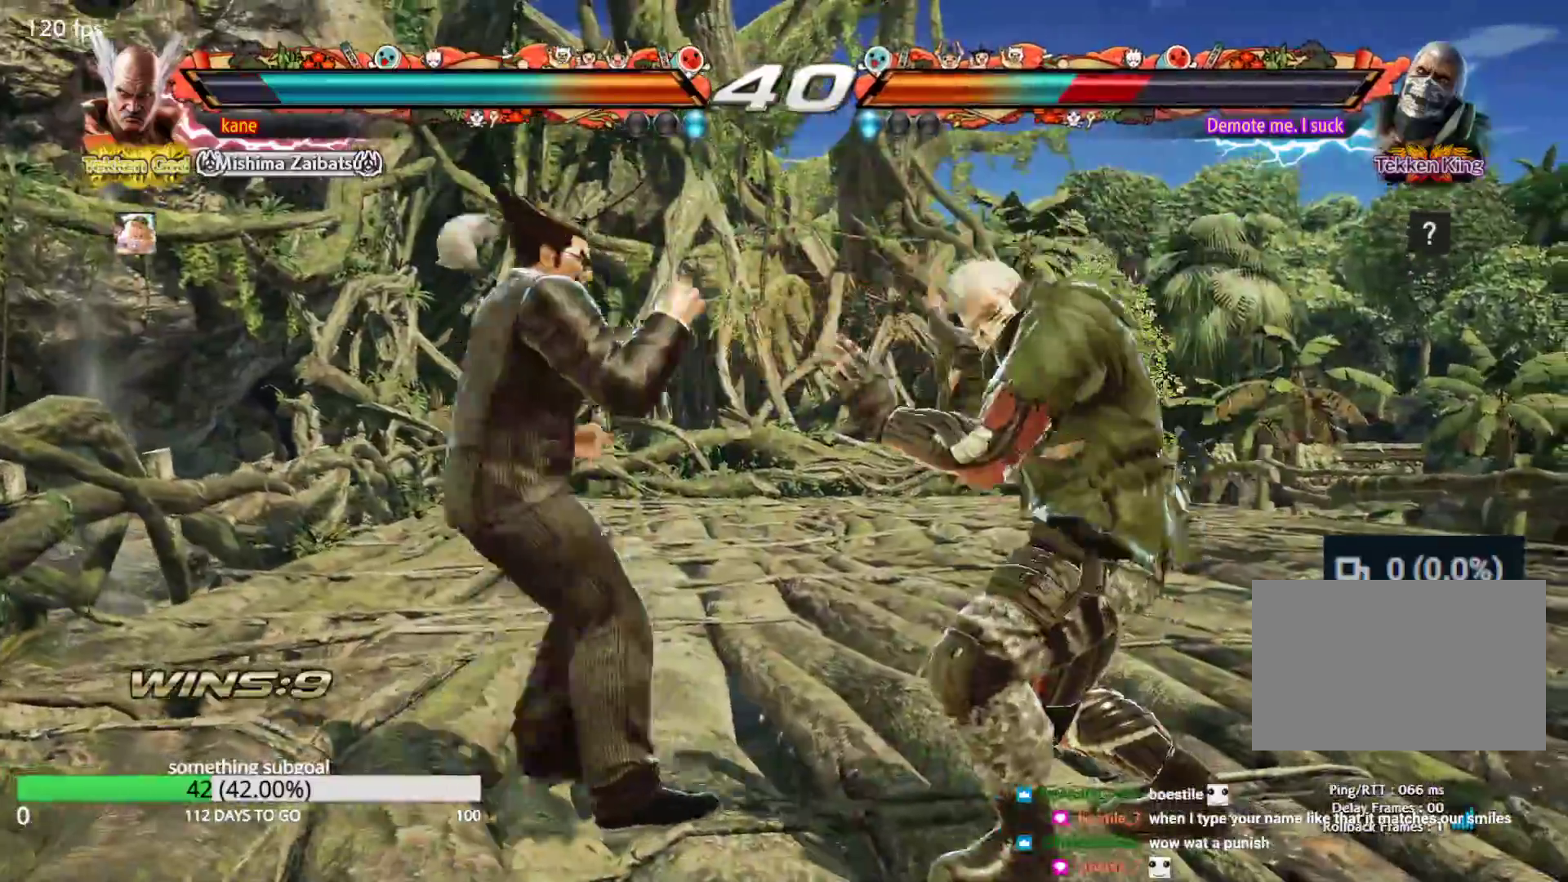
Gameplay with a controller (arcade stick); each line is a JSON object with the inputs held at the frame after it (dt_ms = milliseconds from this image to that frame). "events" lists button and stick changes between this image and that frame as [ms after this image, input, new state], when the widget could be followed in between. Not read: L3 R3.
{"dt_ms": 500, "buttons": [], "left_stick": "down-right", "events": [[33, "SQUARE", "down"], [83, "SQUARE", "up"], [133, "SQUARE", "down"], [183, "SQUARE", "up"], [217, "SQUARE", "down"], [317, "SQUARE", "up"]]}
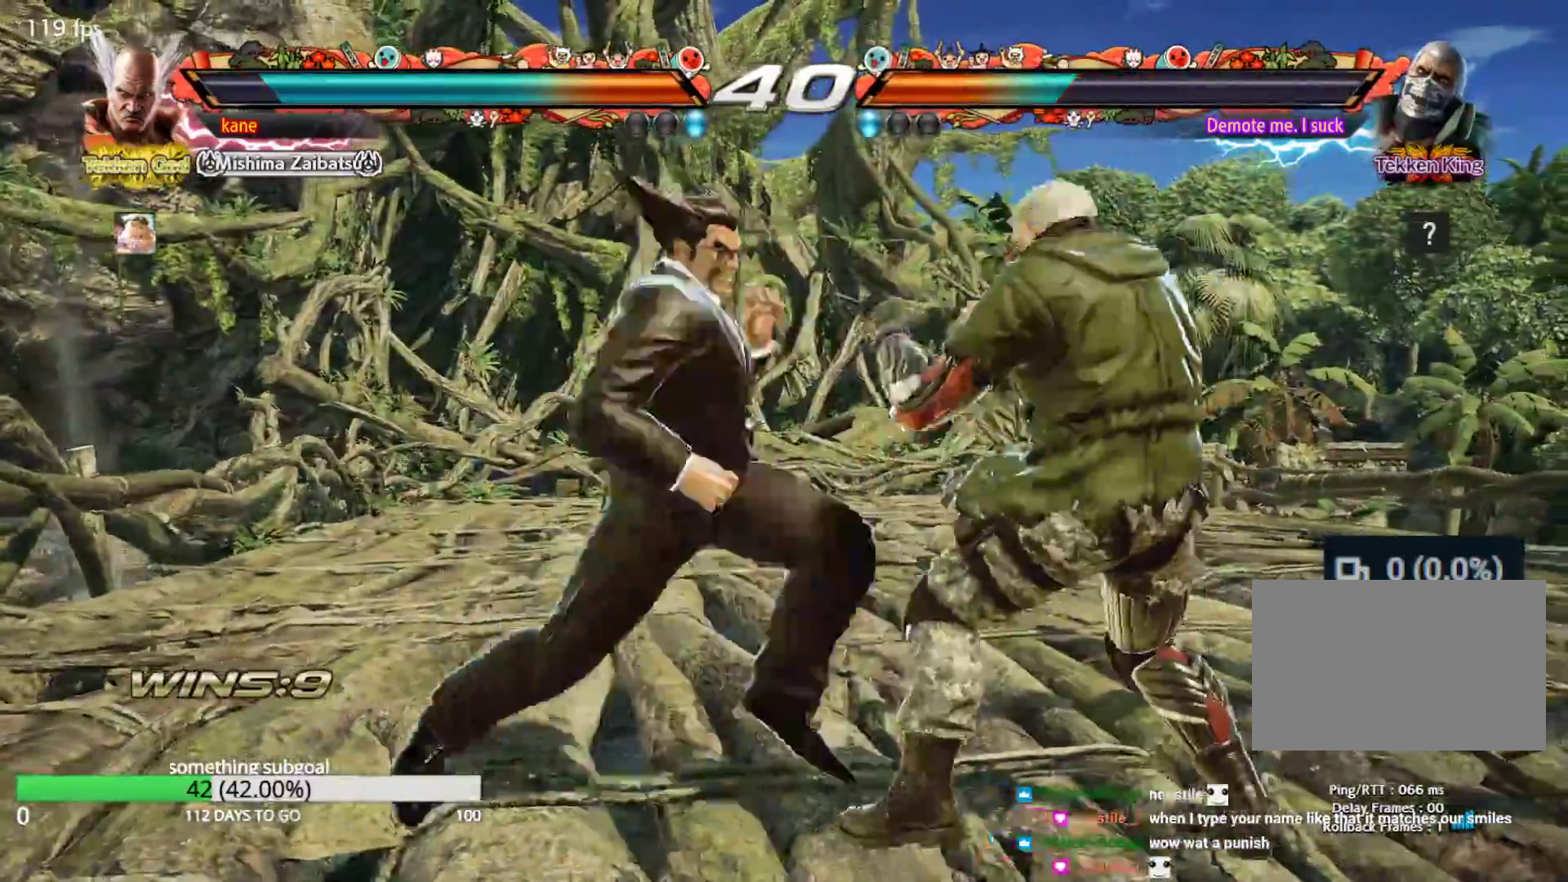
{"dt_ms": 500, "buttons": ["SQUARE"], "left_stick": "right", "events": [[17, "left_stick", "center"], [467, "SQUARE", "down"], [483, "left_stick", "right"]]}
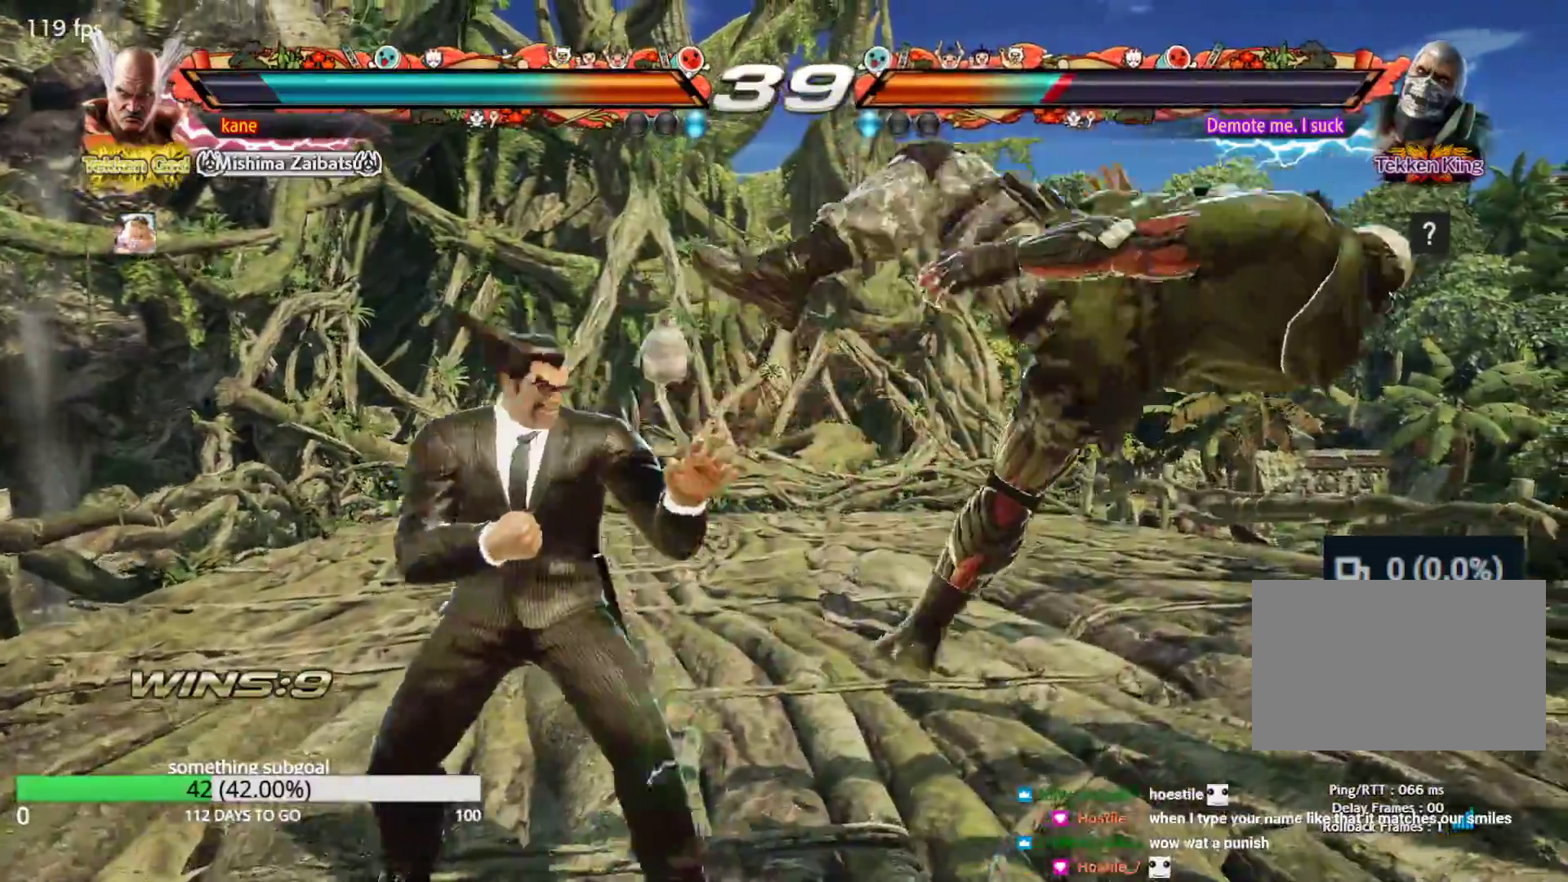
{"dt_ms": 500, "buttons": [], "left_stick": "center", "events": [[67, "SQUARE", "up"], [67, "left_stick", "center"], [250, "left_stick", "left"], [350, "left_stick", "right"], [400, "TRIANGLE", "down"], [450, "TRIANGLE", "up"], [483, "left_stick", "center"]]}
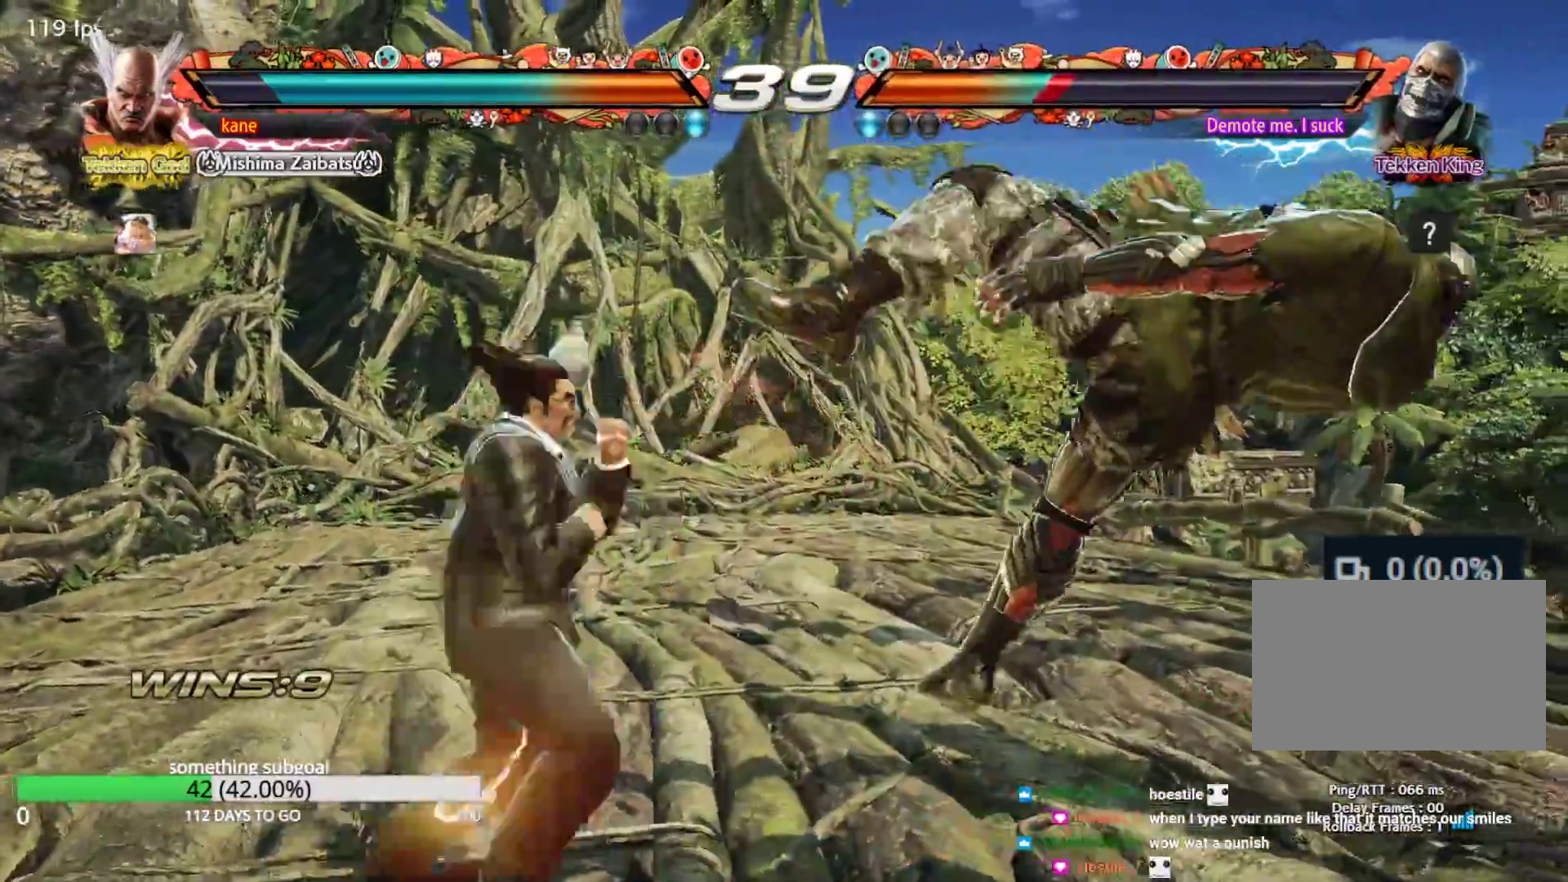
{"dt_ms": 500, "buttons": [], "left_stick": "center", "events": [[17, "CROSS", "down"], [83, "CROSS", "up"], [100, "CROSS", "down"], [183, "CROSS", "up"], [200, "TRIANGLE", "down"], [283, "CROSS", "down"], [300, "TRIANGLE", "up"], [367, "TRIANGLE", "down"], [417, "CROSS", "up"], [417, "TRIANGLE", "up"]]}
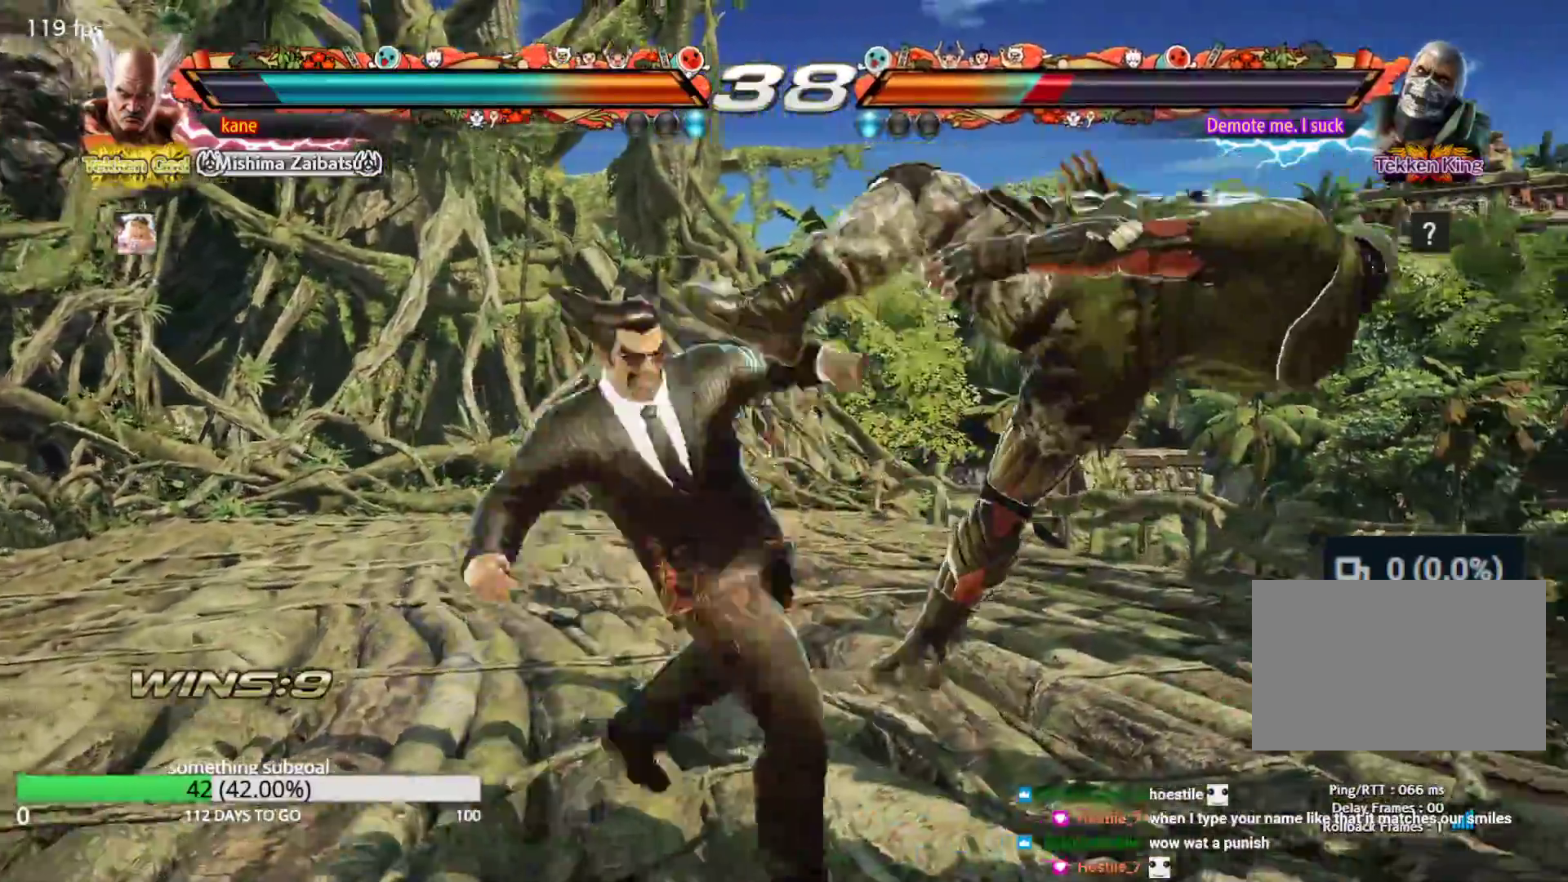
{"dt_ms": 500, "buttons": [], "left_stick": "center", "events": [[450, "left_stick", "right"], [500, "left_stick", "center"]]}
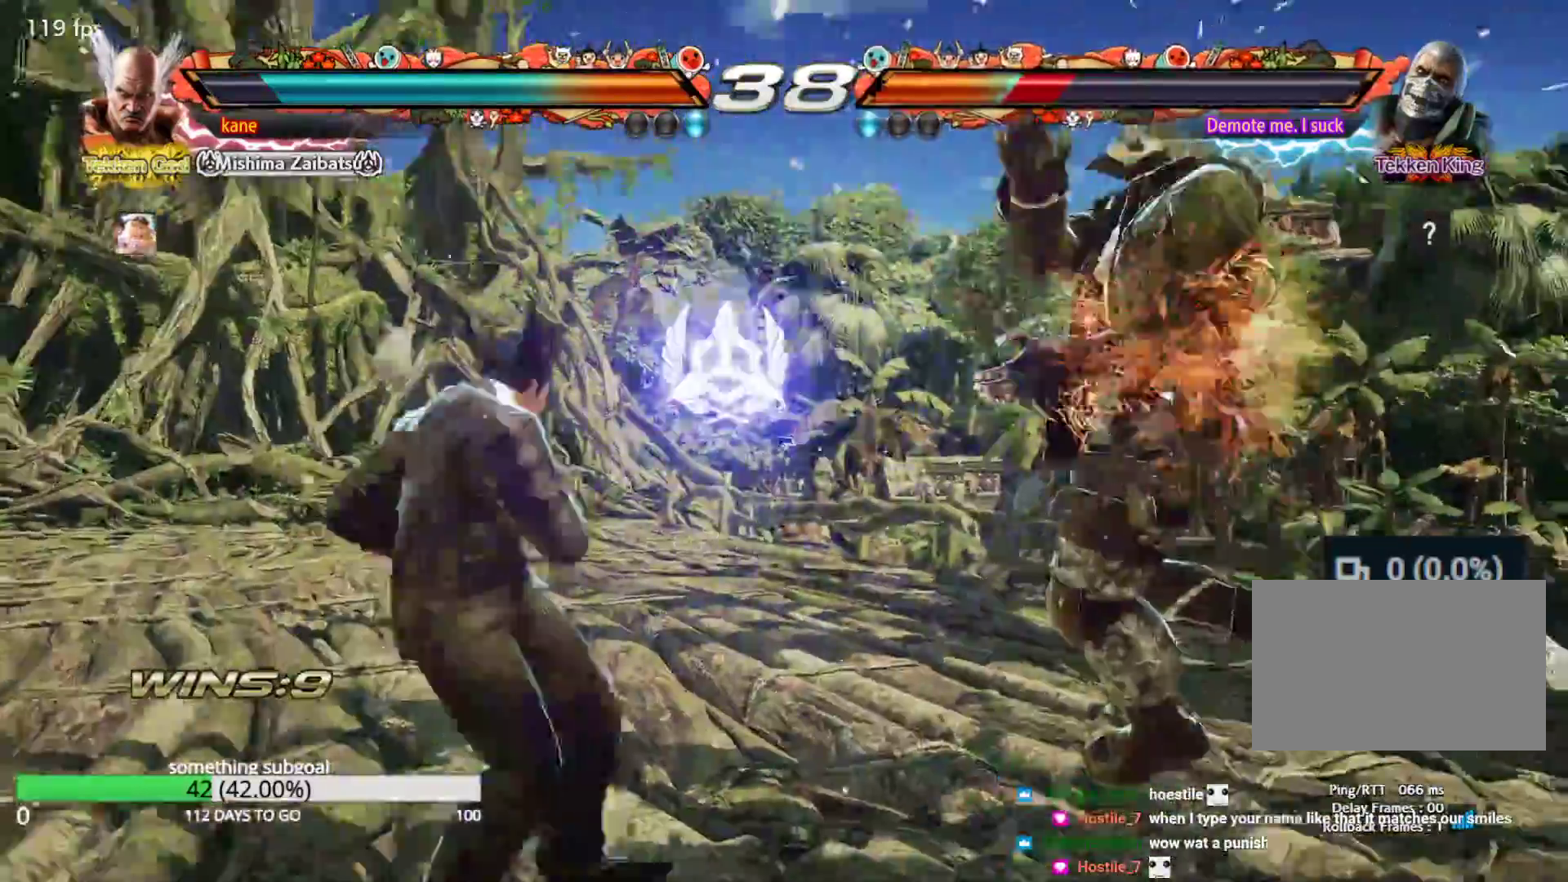
{"dt_ms": 500, "buttons": [], "left_stick": "center", "events": [[83, "left_stick", "right"], [183, "left_stick", "left"], [250, "left_stick", "right"], [350, "left_stick", "center"], [367, "CROSS", "down"], [400, "CROSS", "up"], [450, "CROSS", "down"], [483, "CROSS", "up"]]}
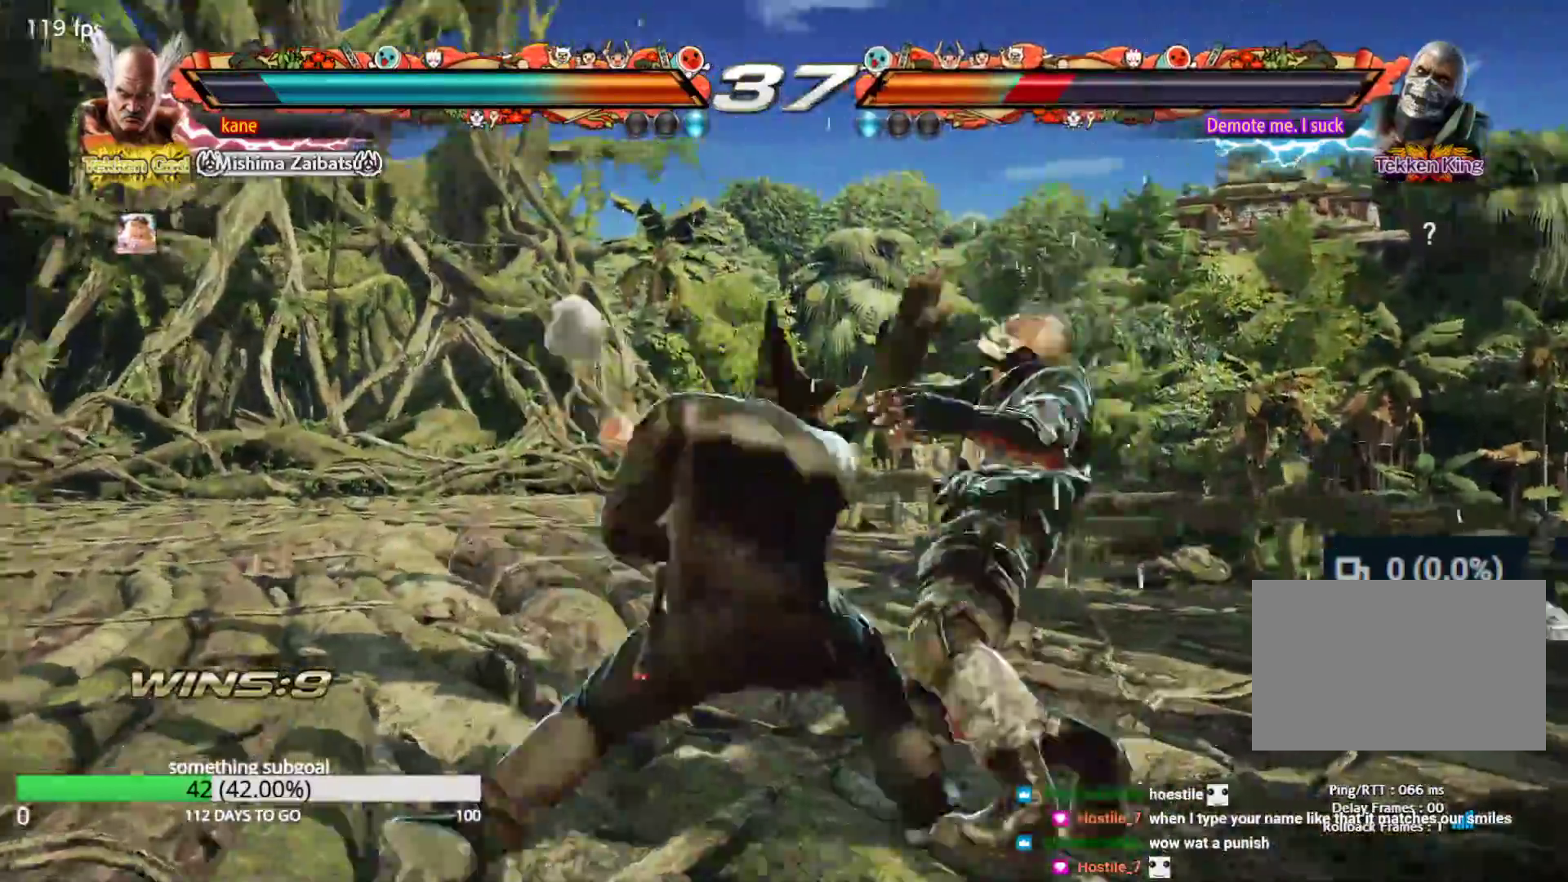
{"dt_ms": 500, "buttons": [], "left_stick": "center", "events": []}
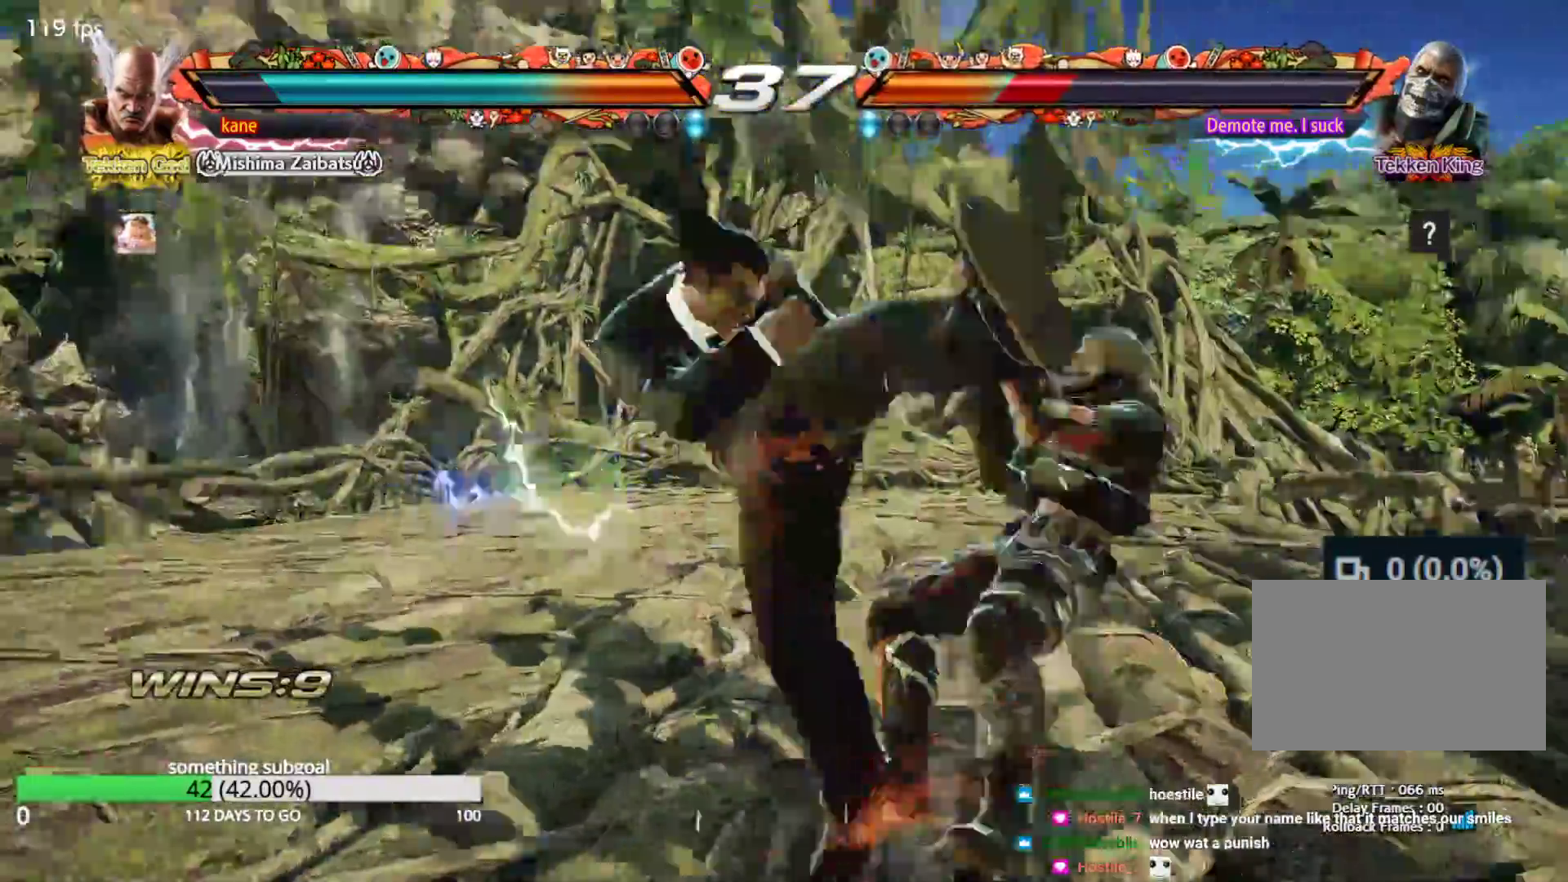
{"dt_ms": 500, "buttons": [], "left_stick": "left", "events": [[483, "left_stick", "left"]]}
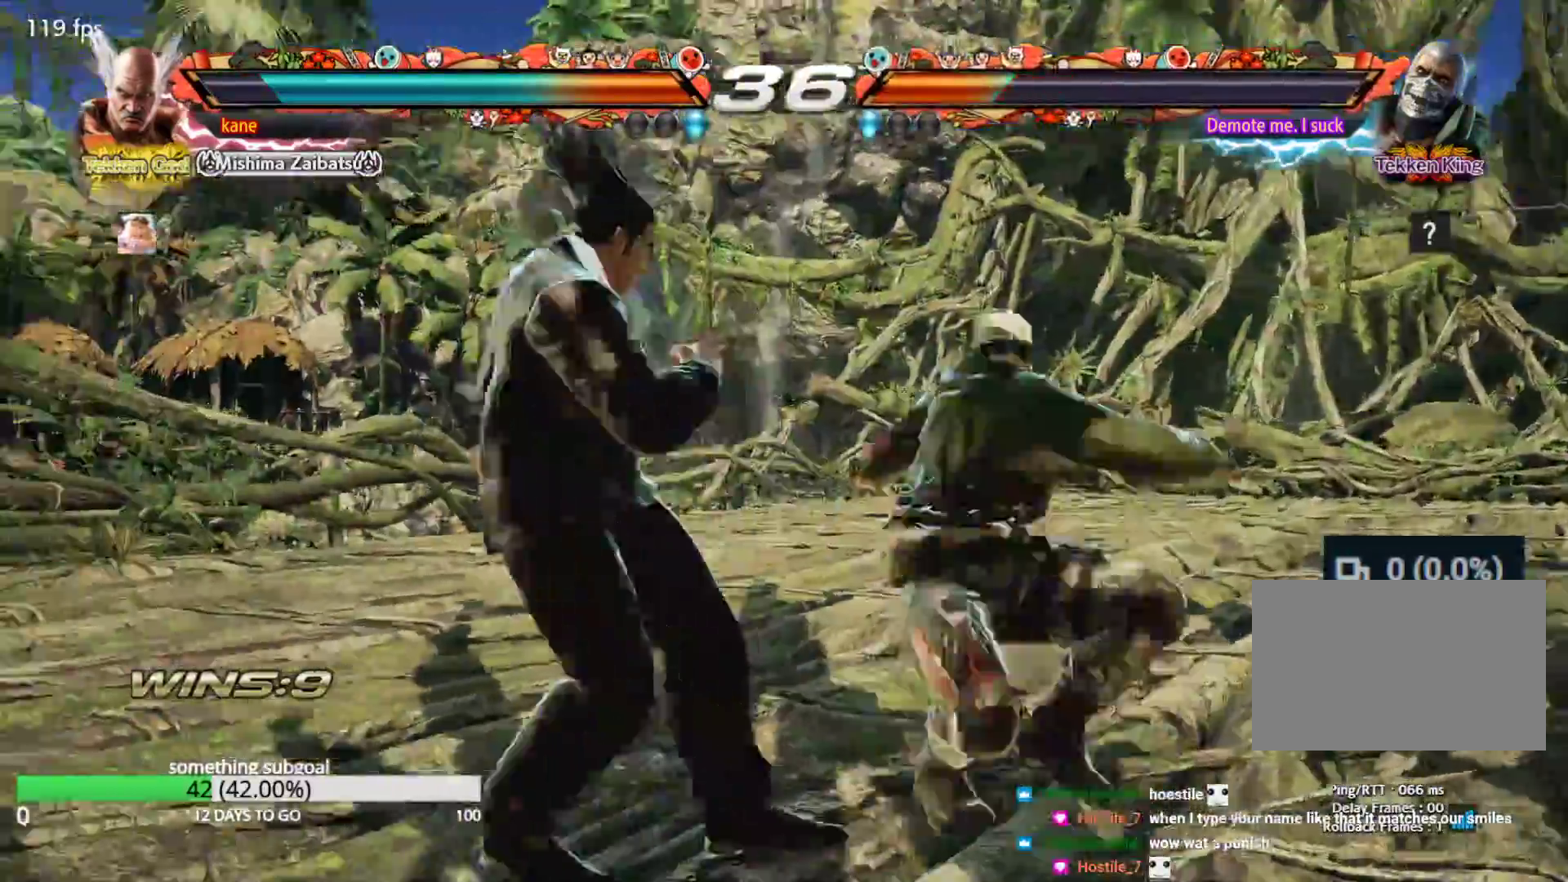
{"dt_ms": 500, "buttons": [], "left_stick": "center", "events": [[300, "left_stick", "center"]]}
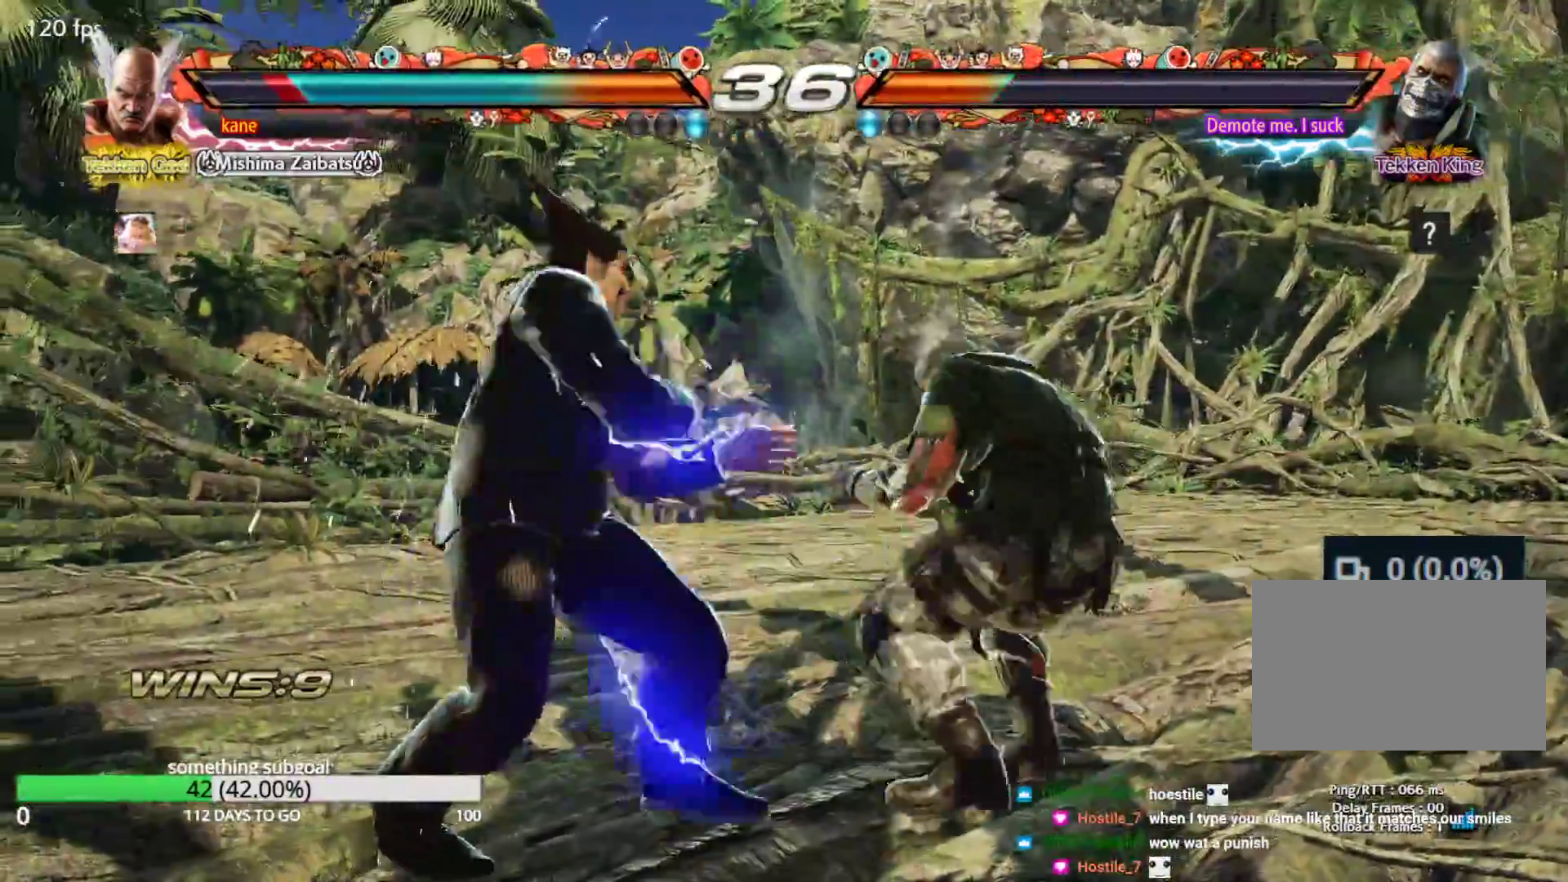
{"dt_ms": 500, "buttons": [], "left_stick": "center", "events": [[33, "left_stick", "left"], [500, "left_stick", "center"]]}
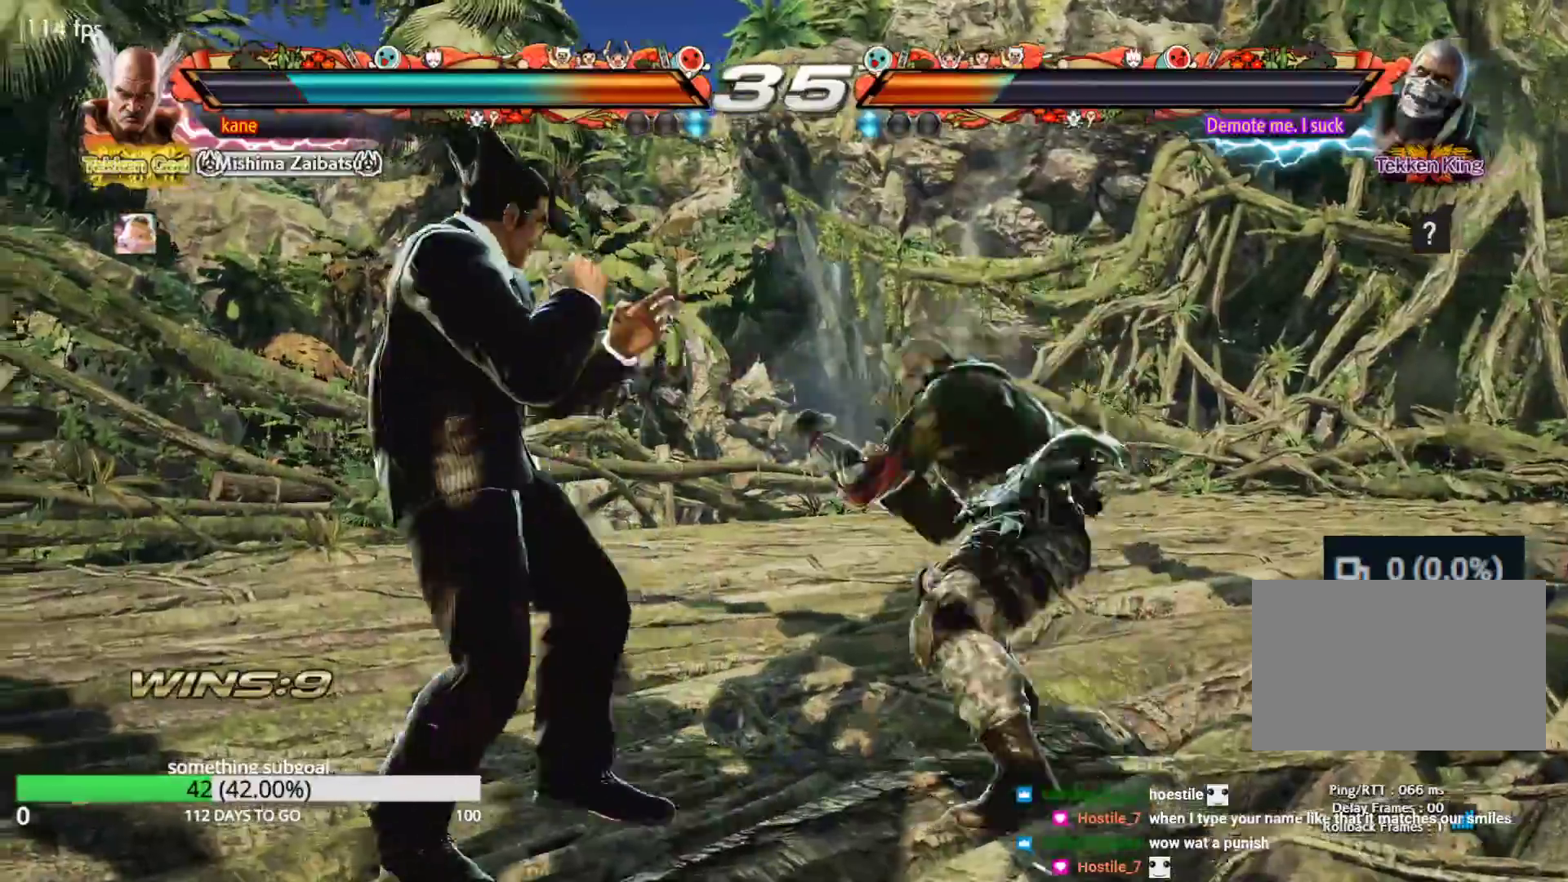
{"dt_ms": 500, "buttons": [], "left_stick": "left", "events": [[67, "left_stick", "left"]]}
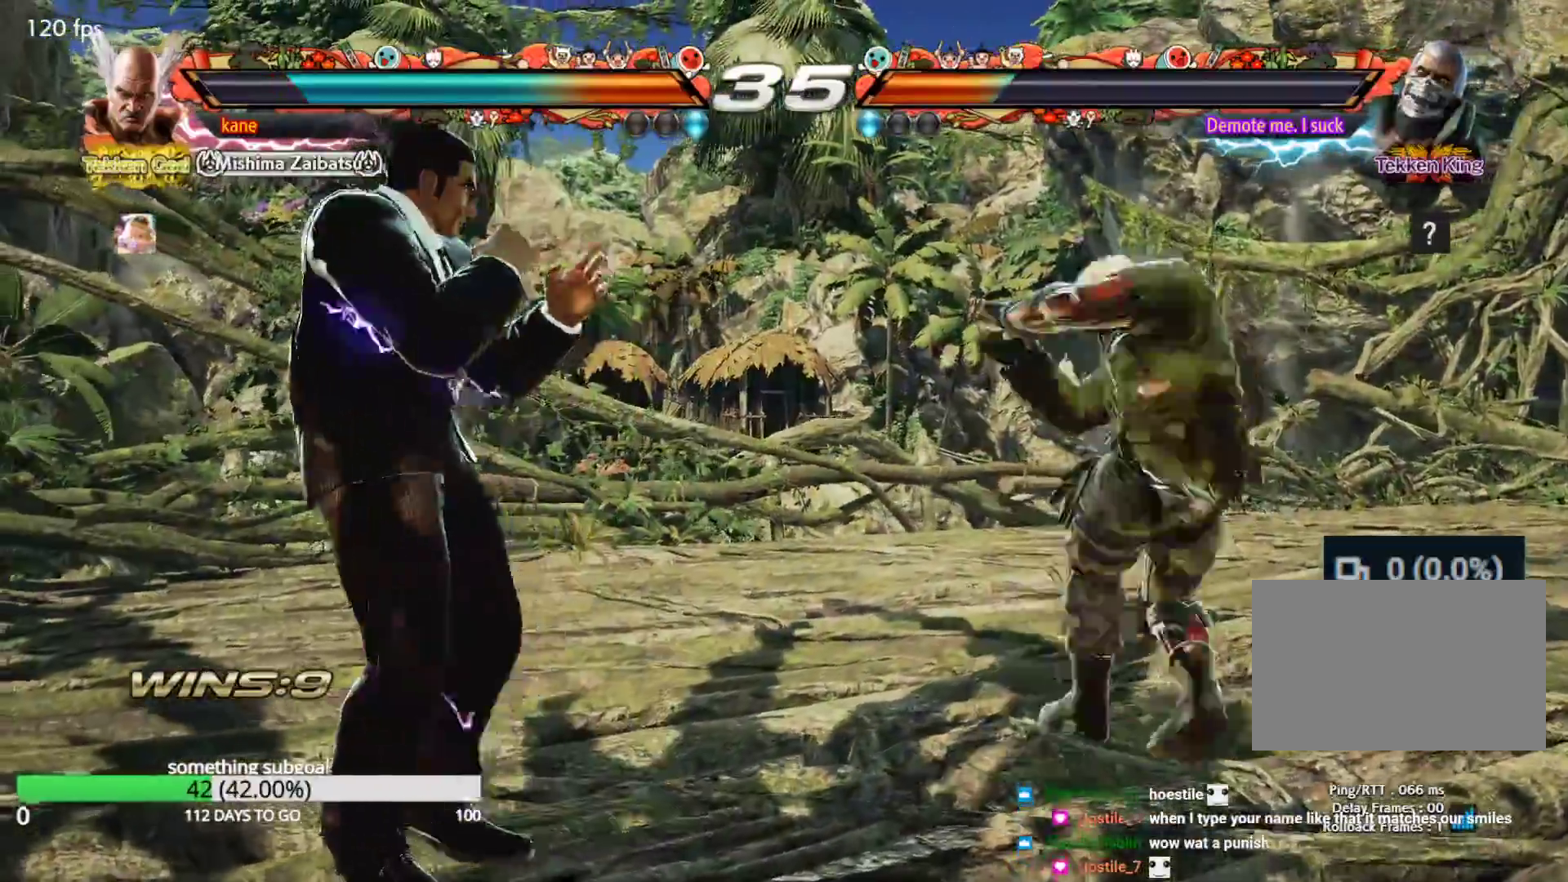
{"dt_ms": 500, "buttons": [], "left_stick": "center", "events": [[383, "left_stick", "center"], [433, "left_stick", "right"], [483, "left_stick", "center"]]}
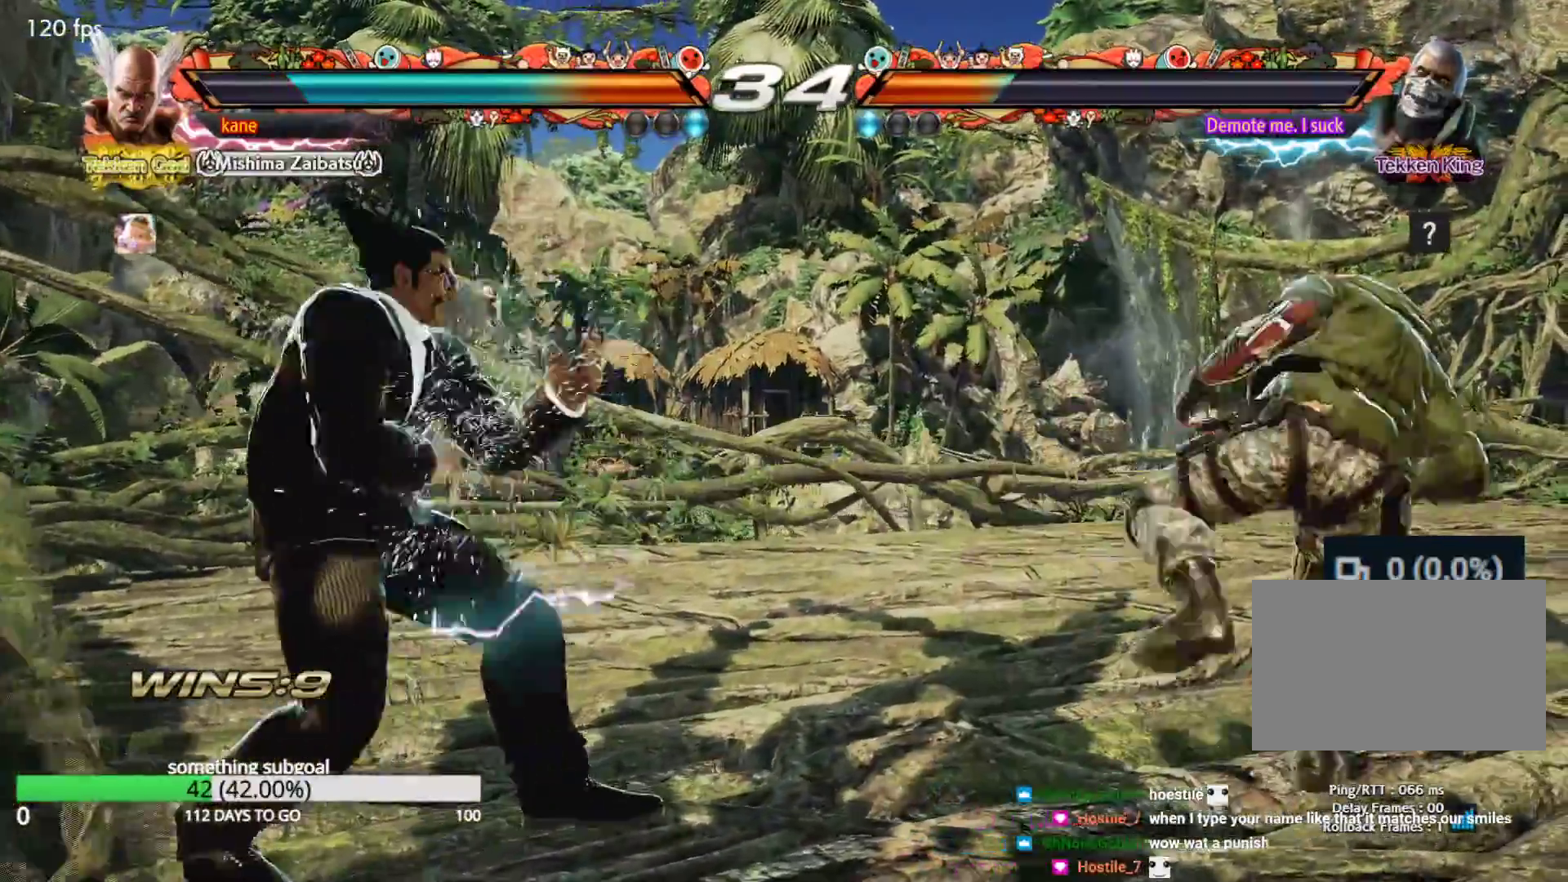
{"dt_ms": 500, "buttons": [], "left_stick": "center", "events": [[50, "left_stick", "right"], [150, "left_stick", "center"], [200, "TRIANGLE", "down"], [200, "left_stick", "down-right"], [250, "TRIANGLE", "up"], [350, "left_stick", "center"]]}
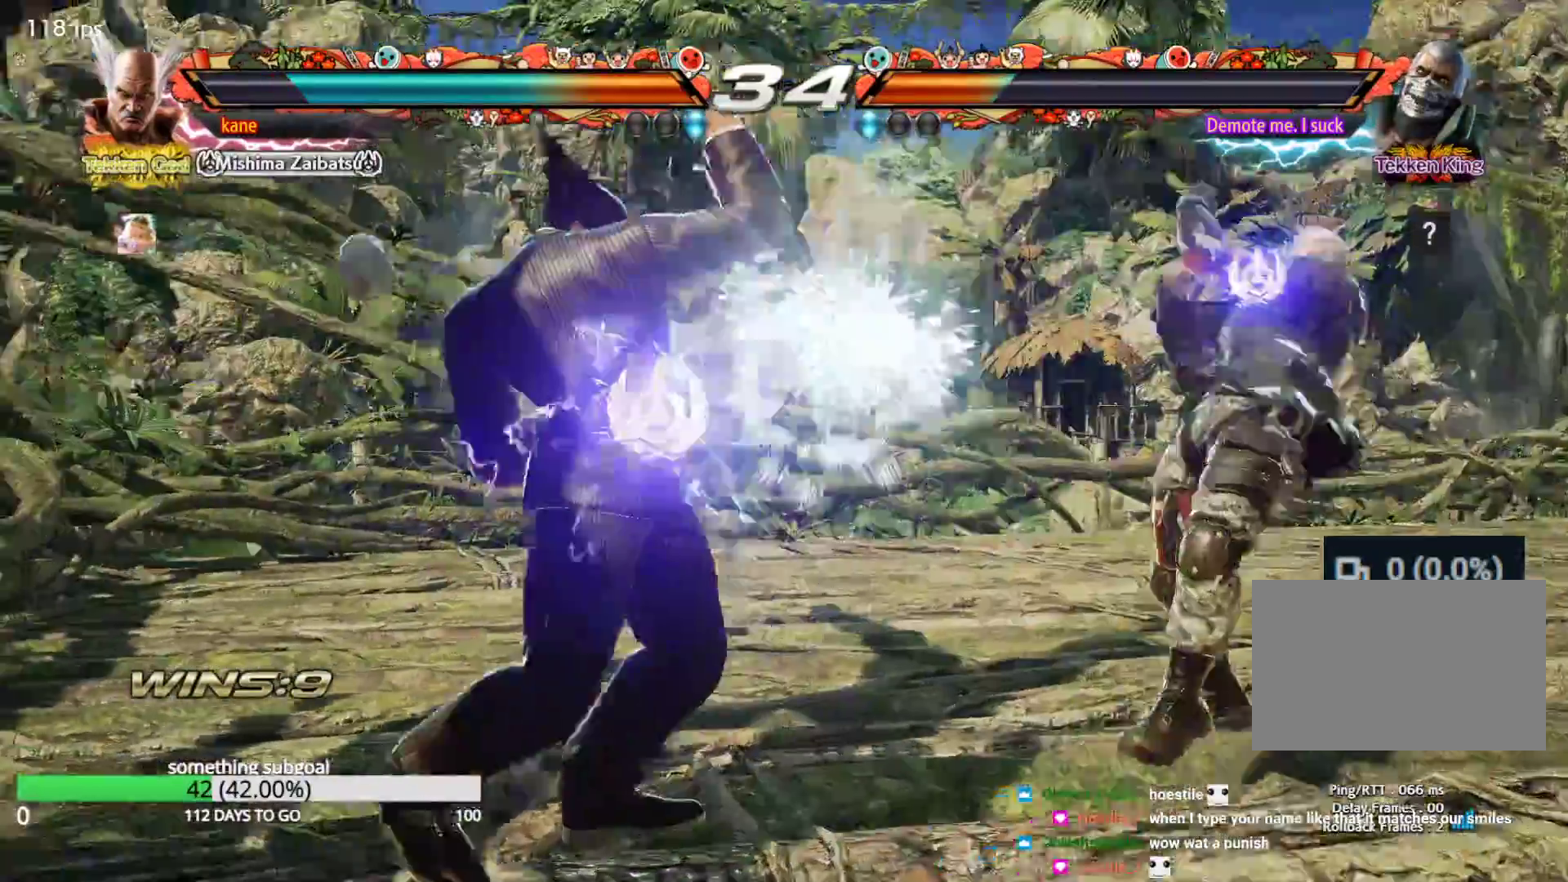
{"dt_ms": 500, "buttons": [], "left_stick": "right", "events": [[217, "left_stick", "right"], [283, "left_stick", "center"], [350, "left_stick", "right"]]}
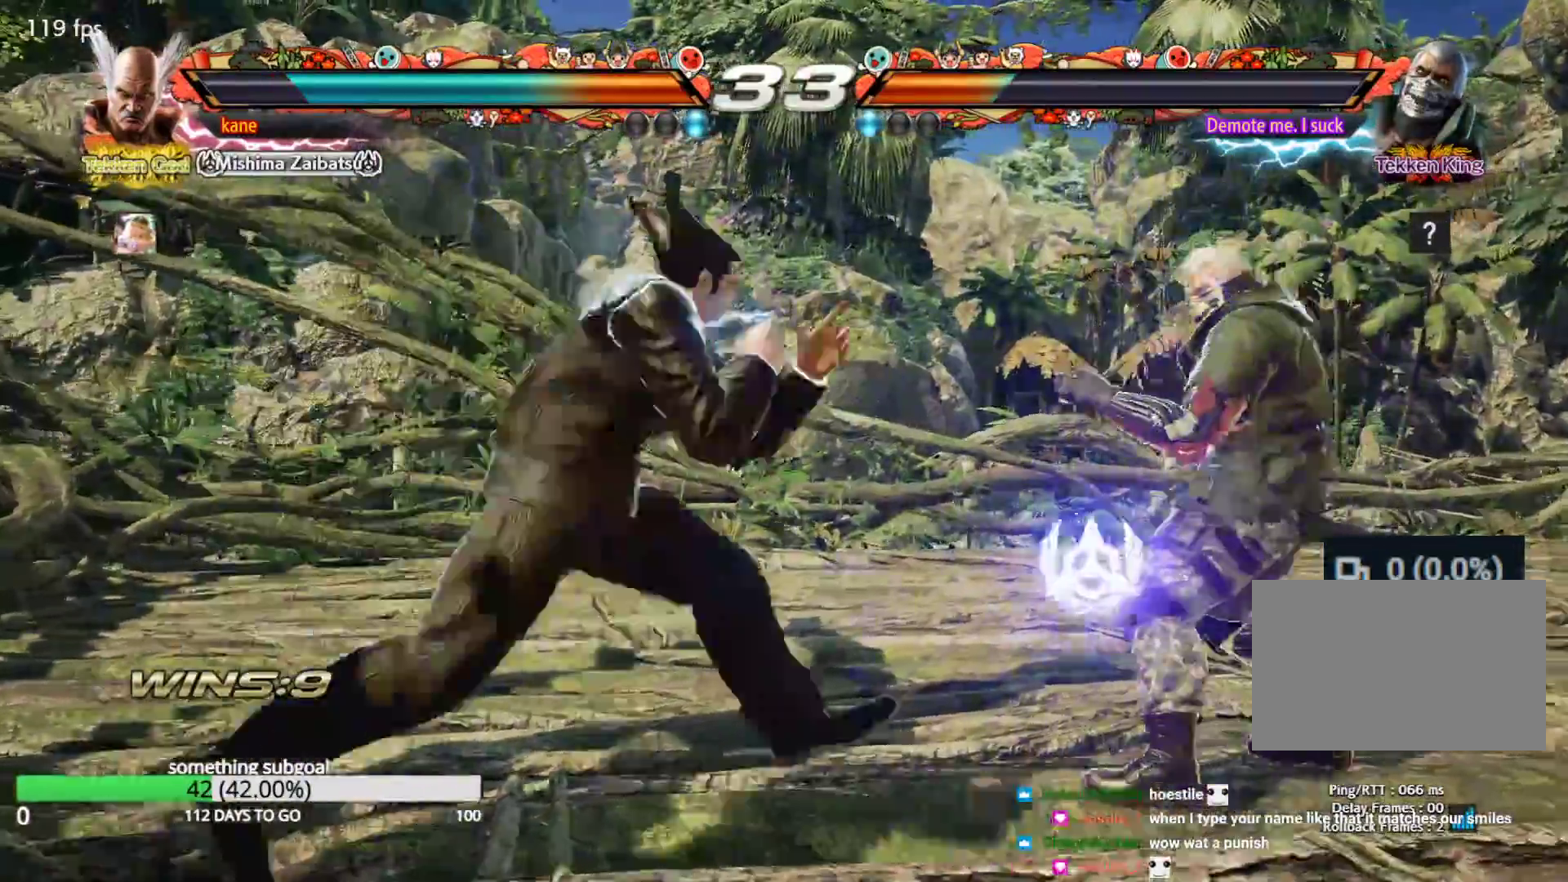
{"dt_ms": 500, "buttons": [], "left_stick": "down-right", "events": [[133, "left_stick", "left"], [250, "left_stick", "center"], [317, "left_stick", "right"], [400, "TRIANGLE", "down"], [400, "left_stick", "down-right"], [450, "TRIANGLE", "up"]]}
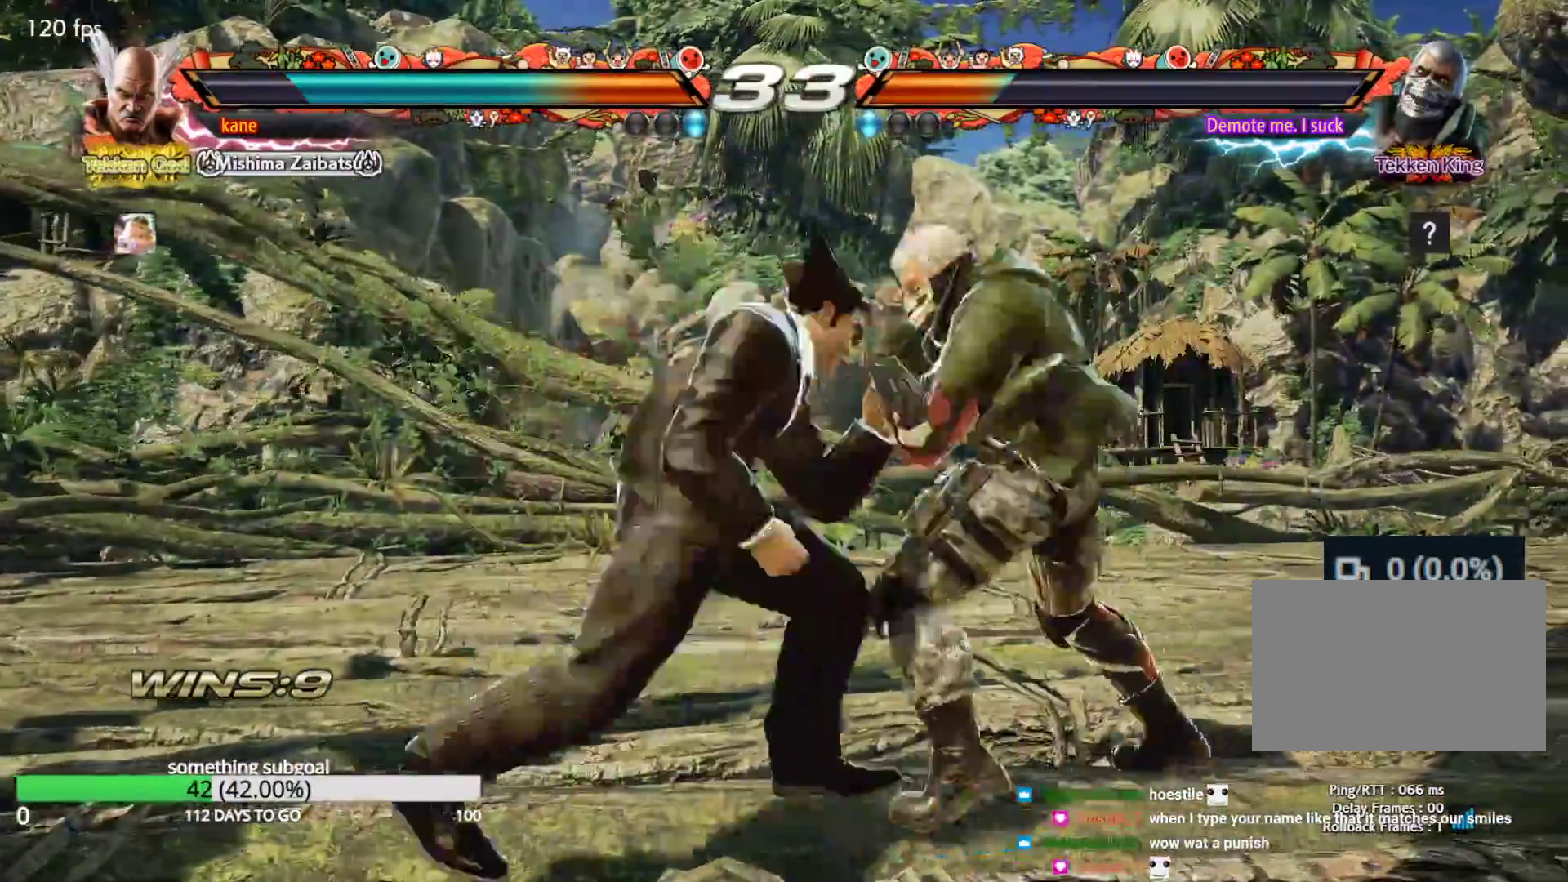
{"dt_ms": 500, "buttons": [], "left_stick": "left", "events": [[17, "left_stick", "center"], [367, "left_stick", "left"]]}
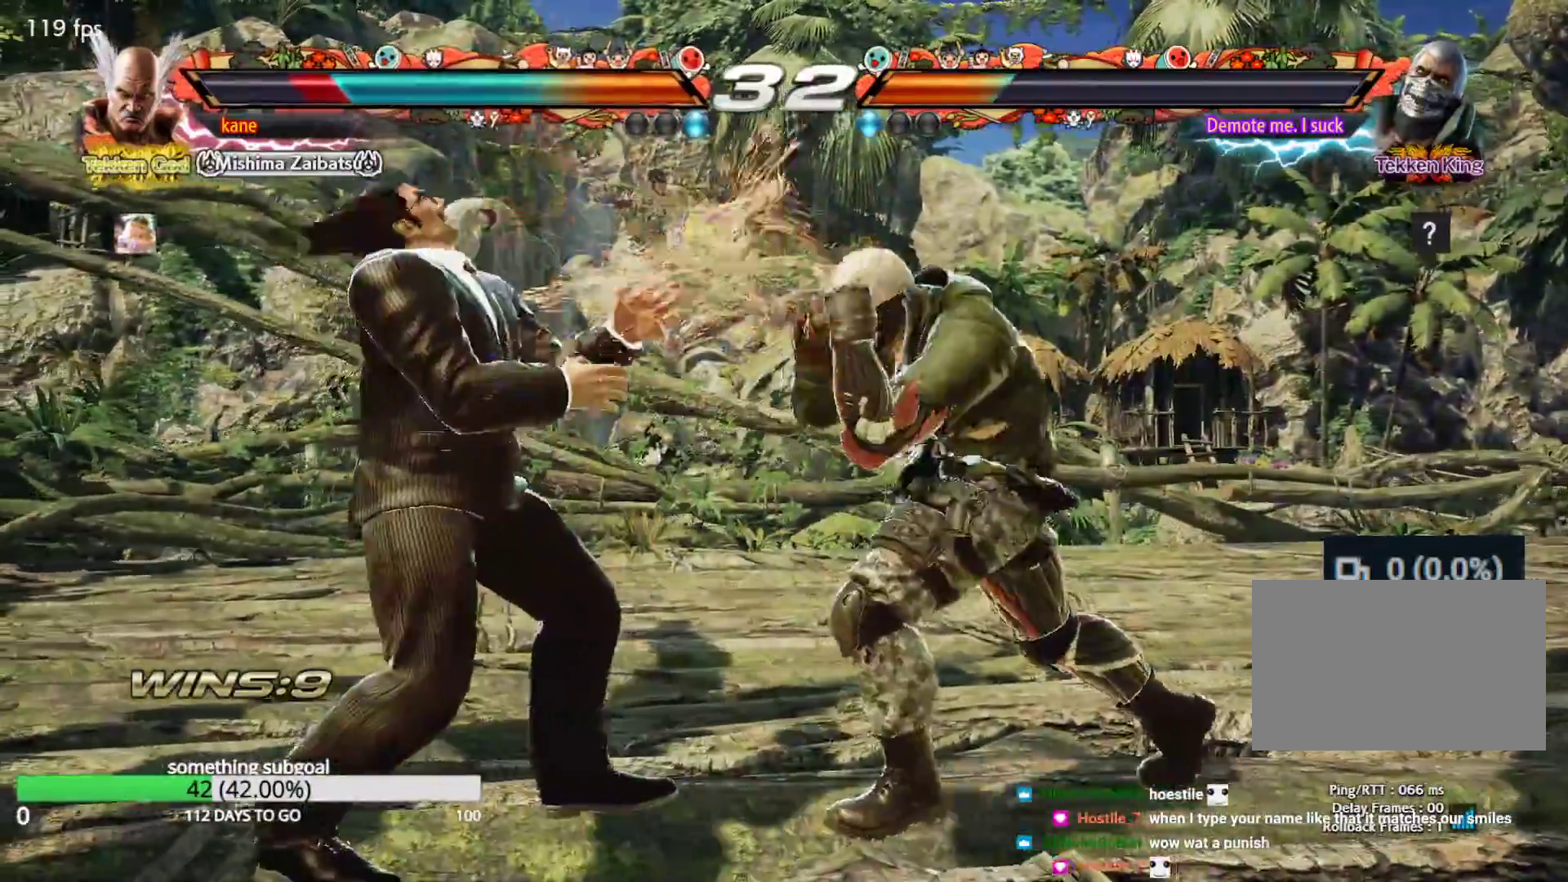
{"dt_ms": 500, "buttons": [], "left_stick": "left", "events": [[117, "left_stick", "center"], [167, "left_stick", "left"], [267, "left_stick", "center"], [317, "left_stick", "left"]]}
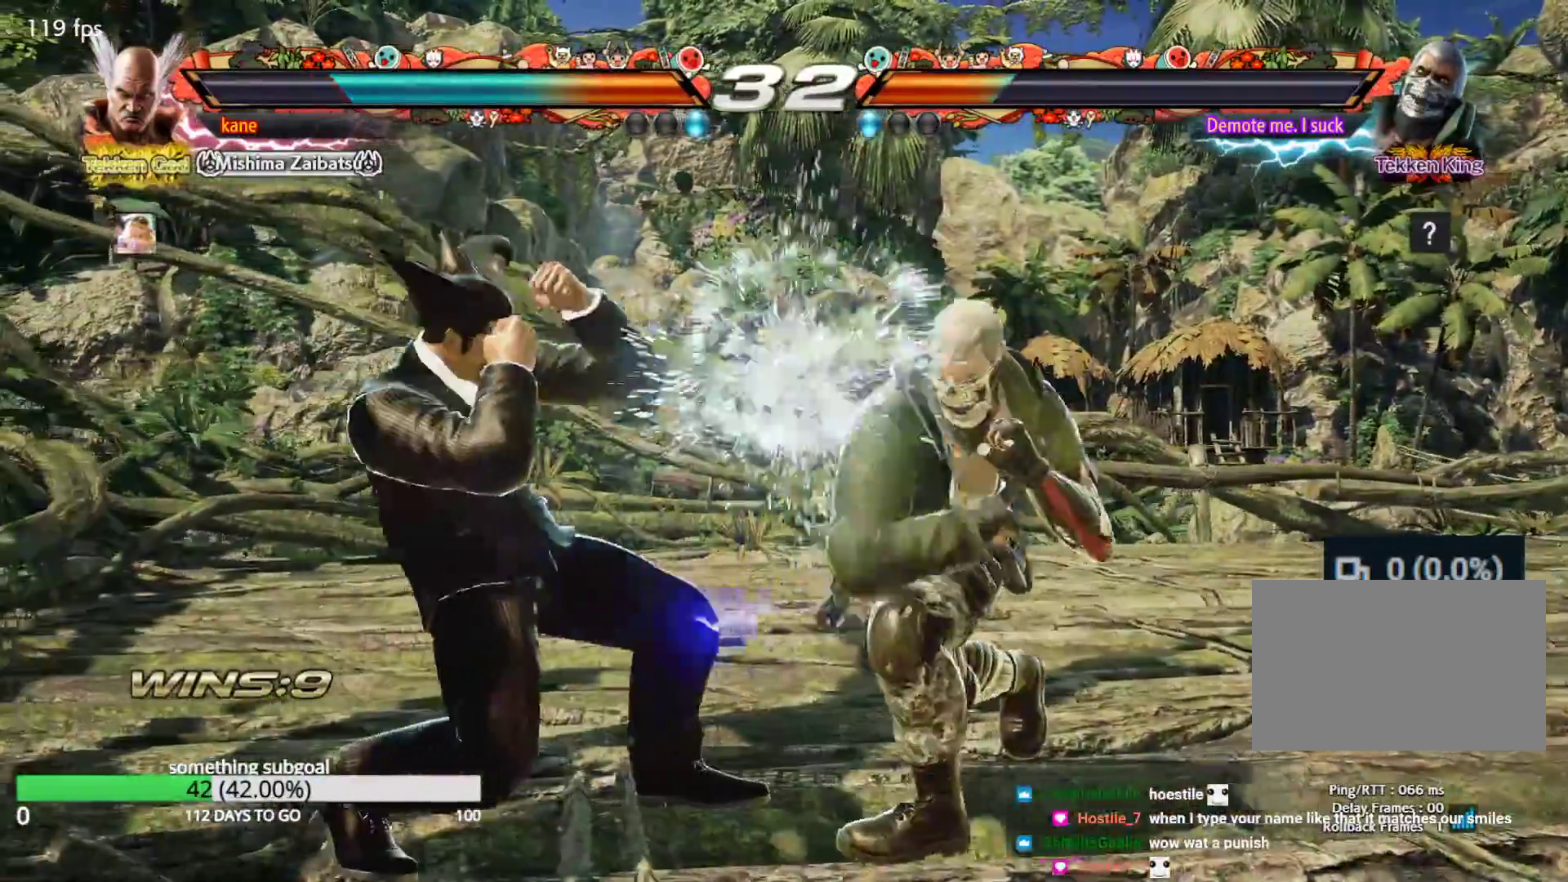
{"dt_ms": 500, "buttons": [], "left_stick": "center", "events": [[117, "left_stick", "center"], [233, "left_stick", "right"], [333, "TRIANGLE", "down"], [333, "left_stick", "down-right"], [367, "TRIANGLE", "up"], [433, "left_stick", "center"]]}
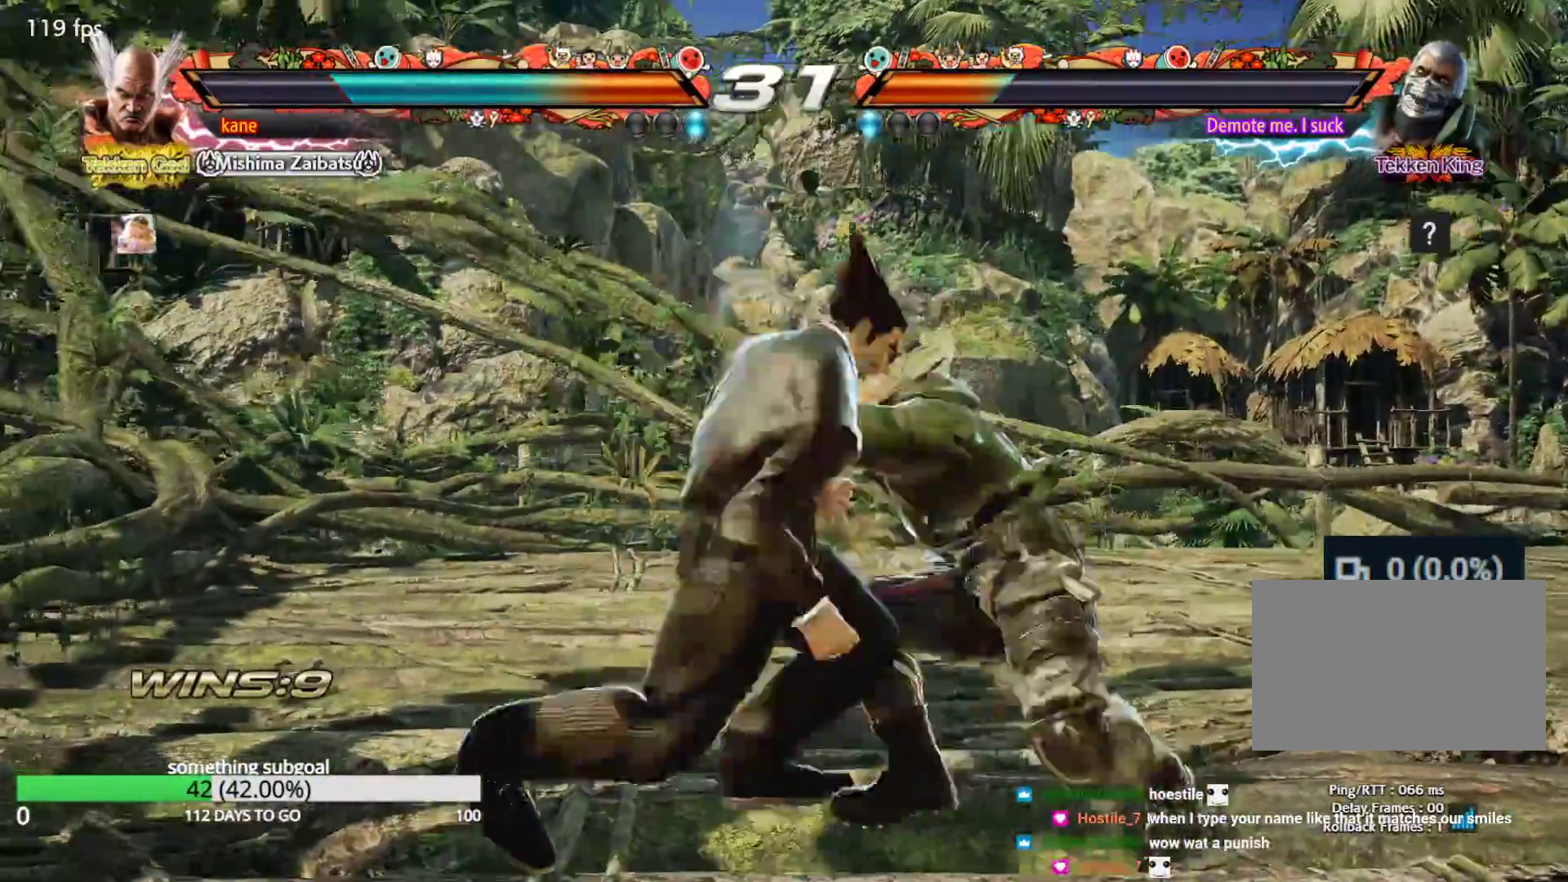
{"dt_ms": 500, "buttons": [], "left_stick": "center", "events": [[317, "left_stick", "left"], [450, "left_stick", "center"]]}
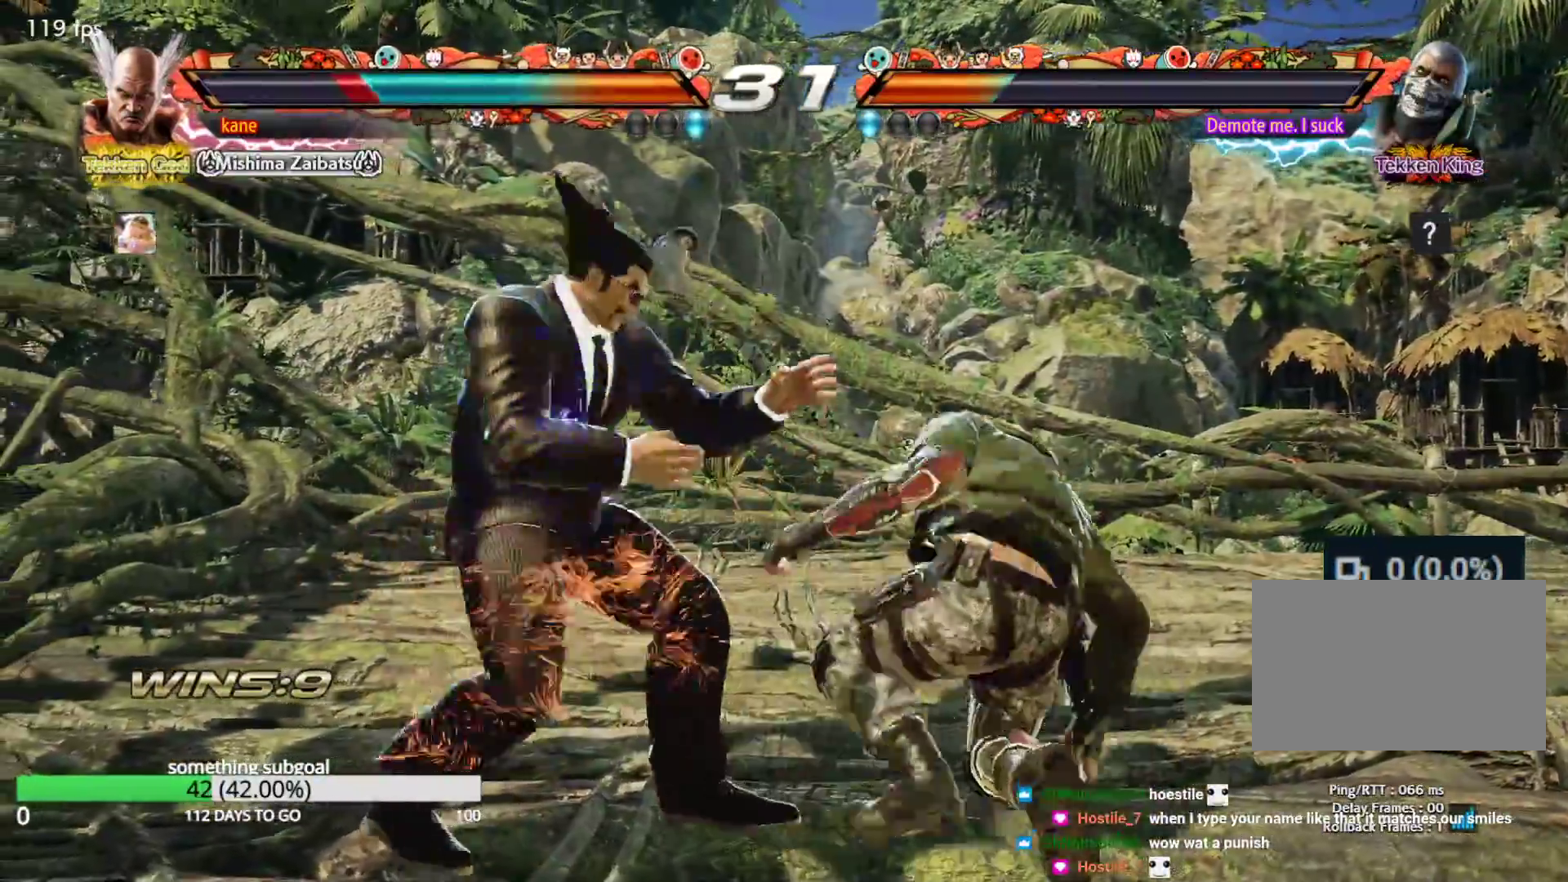
{"dt_ms": 500, "buttons": [], "left_stick": "left", "events": [[150, "left_stick", "left"], [233, "left_stick", "center"], [300, "left_stick", "left"]]}
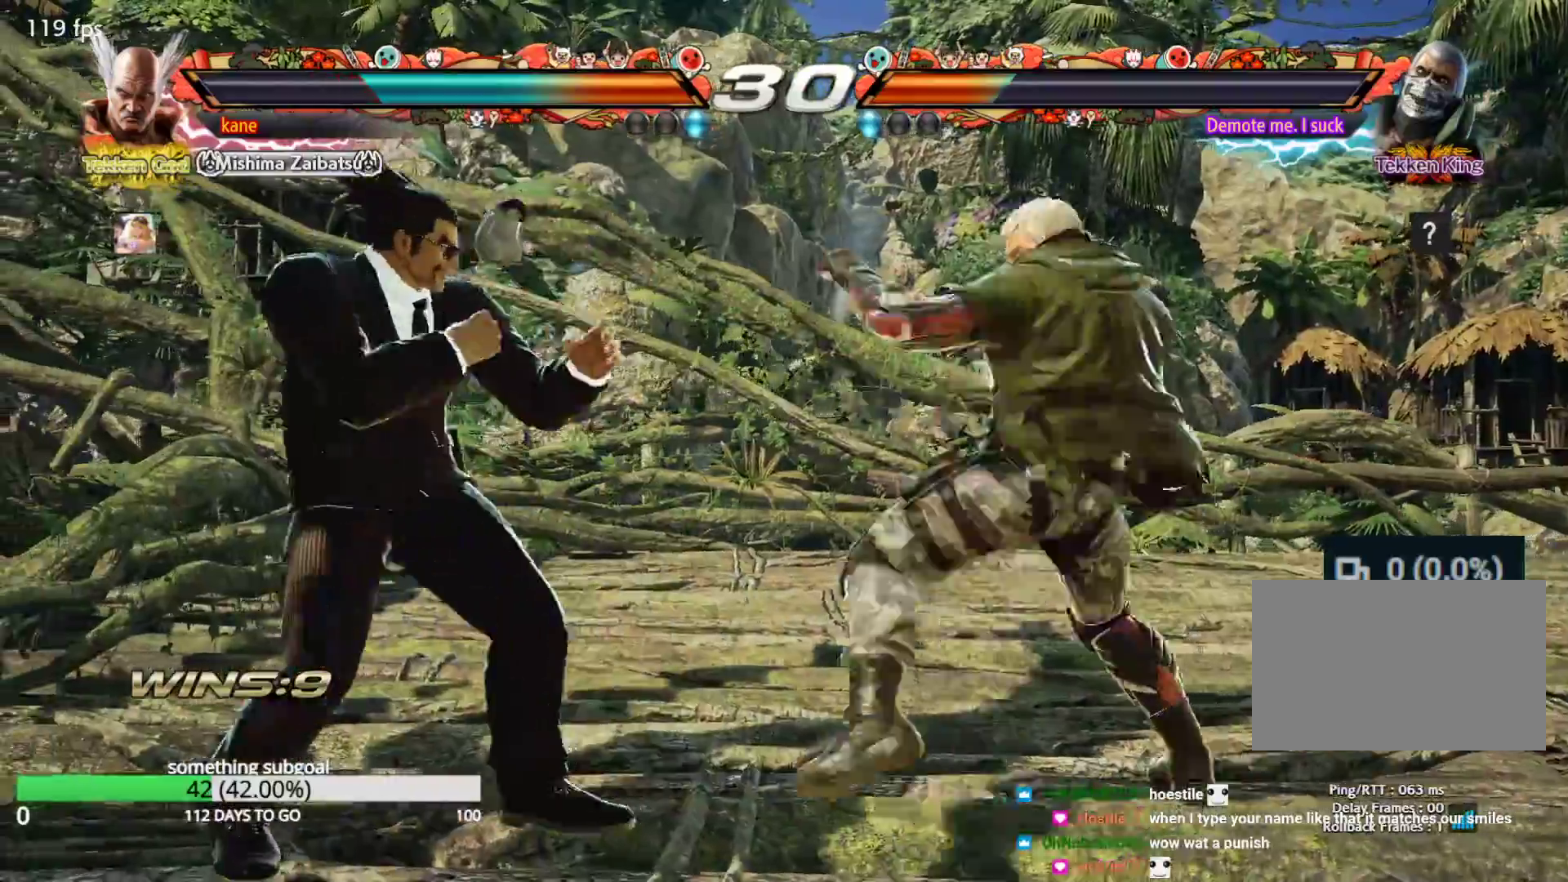
{"dt_ms": 500, "buttons": [], "left_stick": "center", "events": [[483, "left_stick", "center"]]}
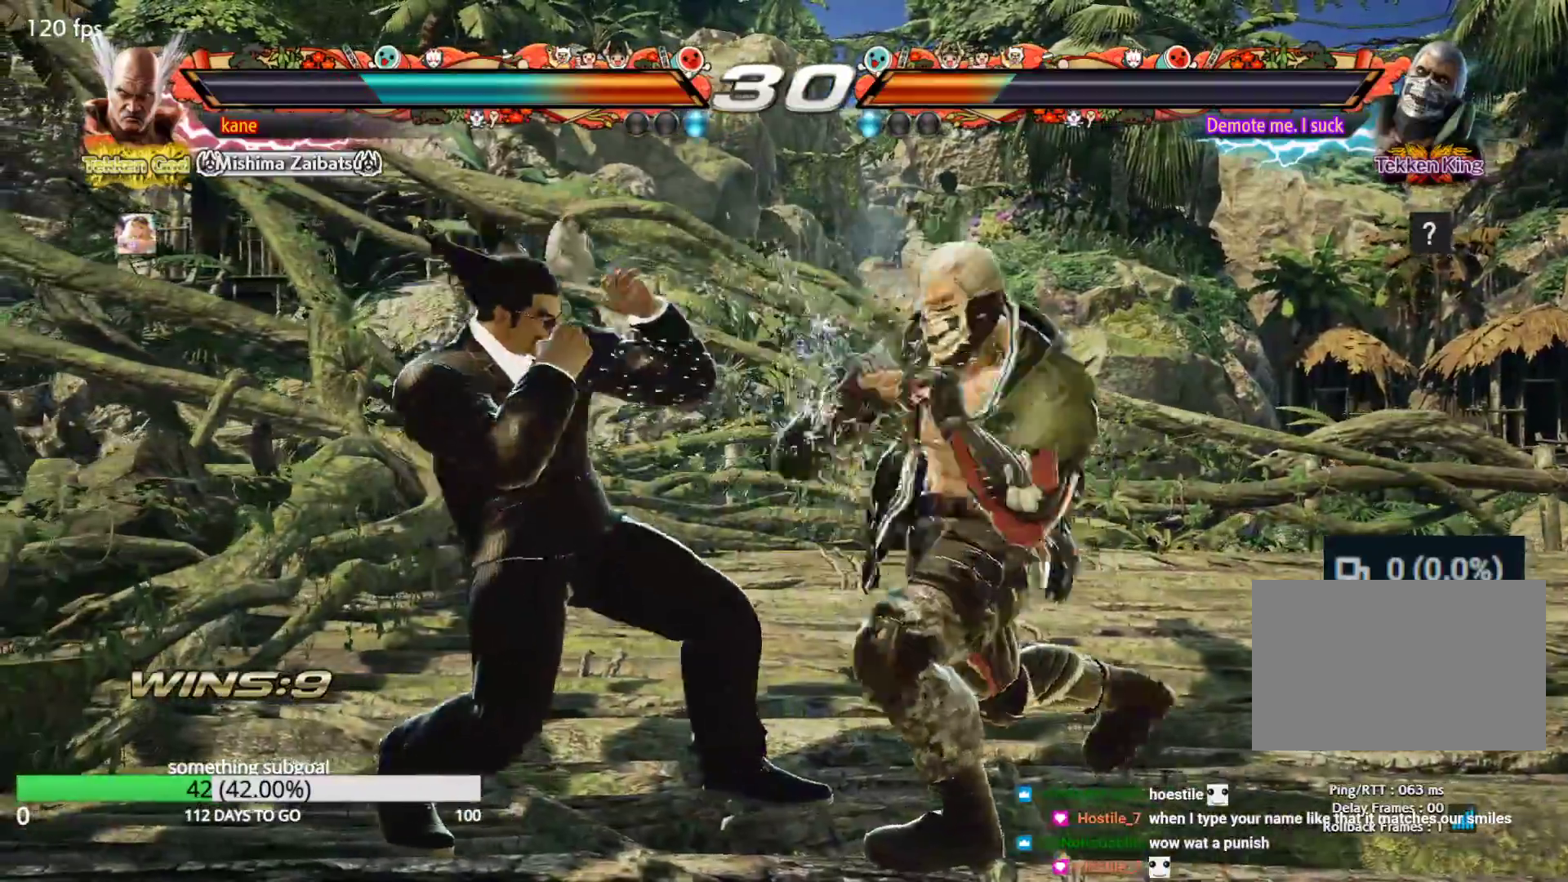
{"dt_ms": 500, "buttons": [], "left_stick": "left", "events": [[217, "left_stick", "left"]]}
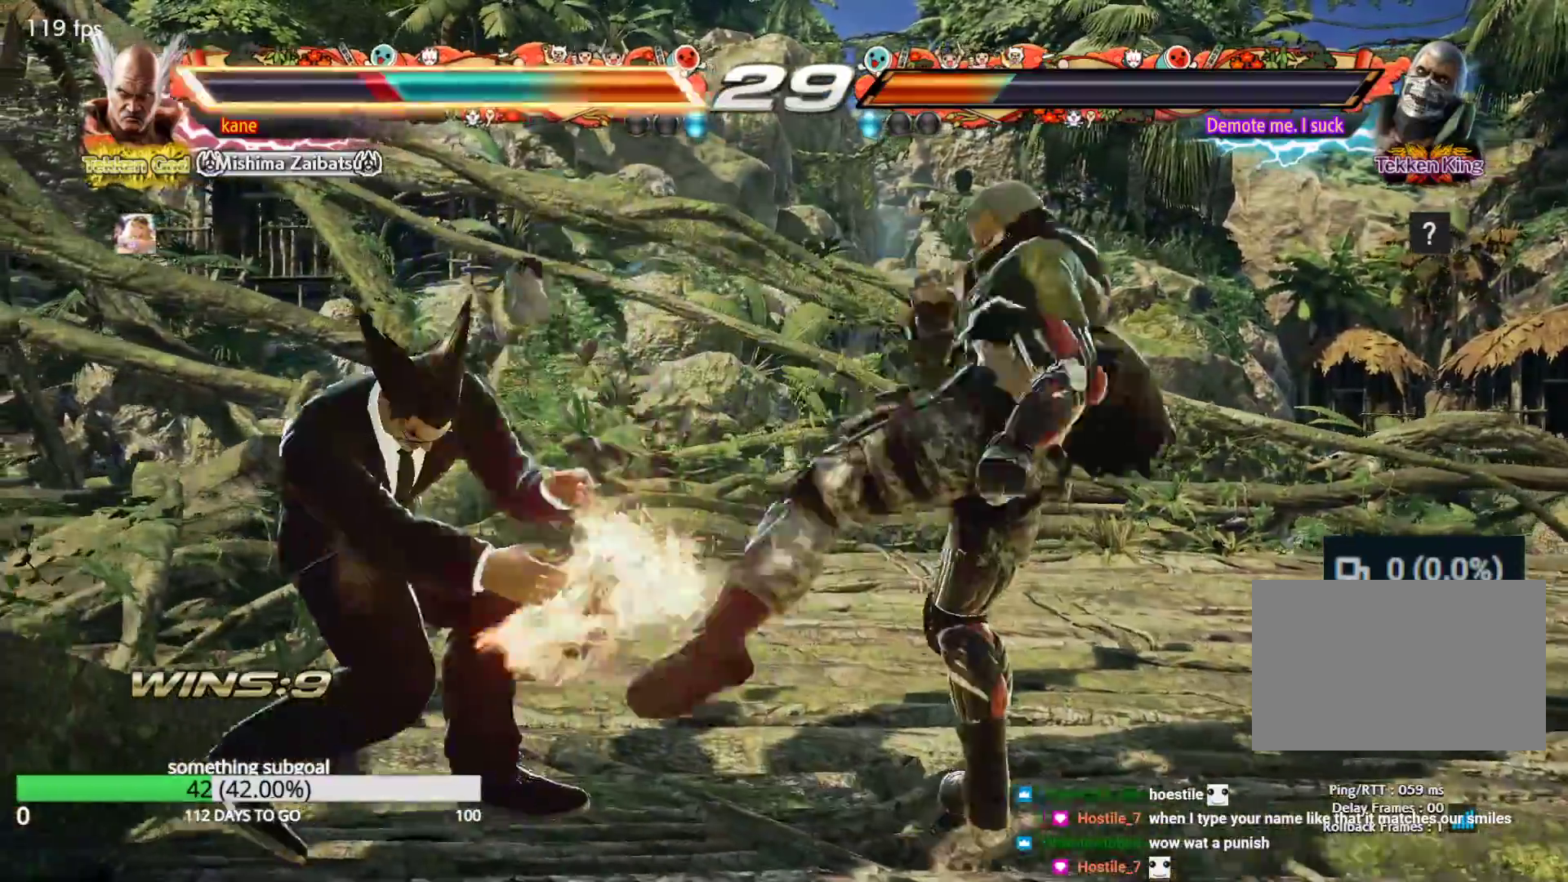
{"dt_ms": 500, "buttons": [], "left_stick": "left", "events": [[133, "left_stick", "center"], [200, "left_stick", "down"], [317, "left_stick", "center"], [417, "left_stick", "left"]]}
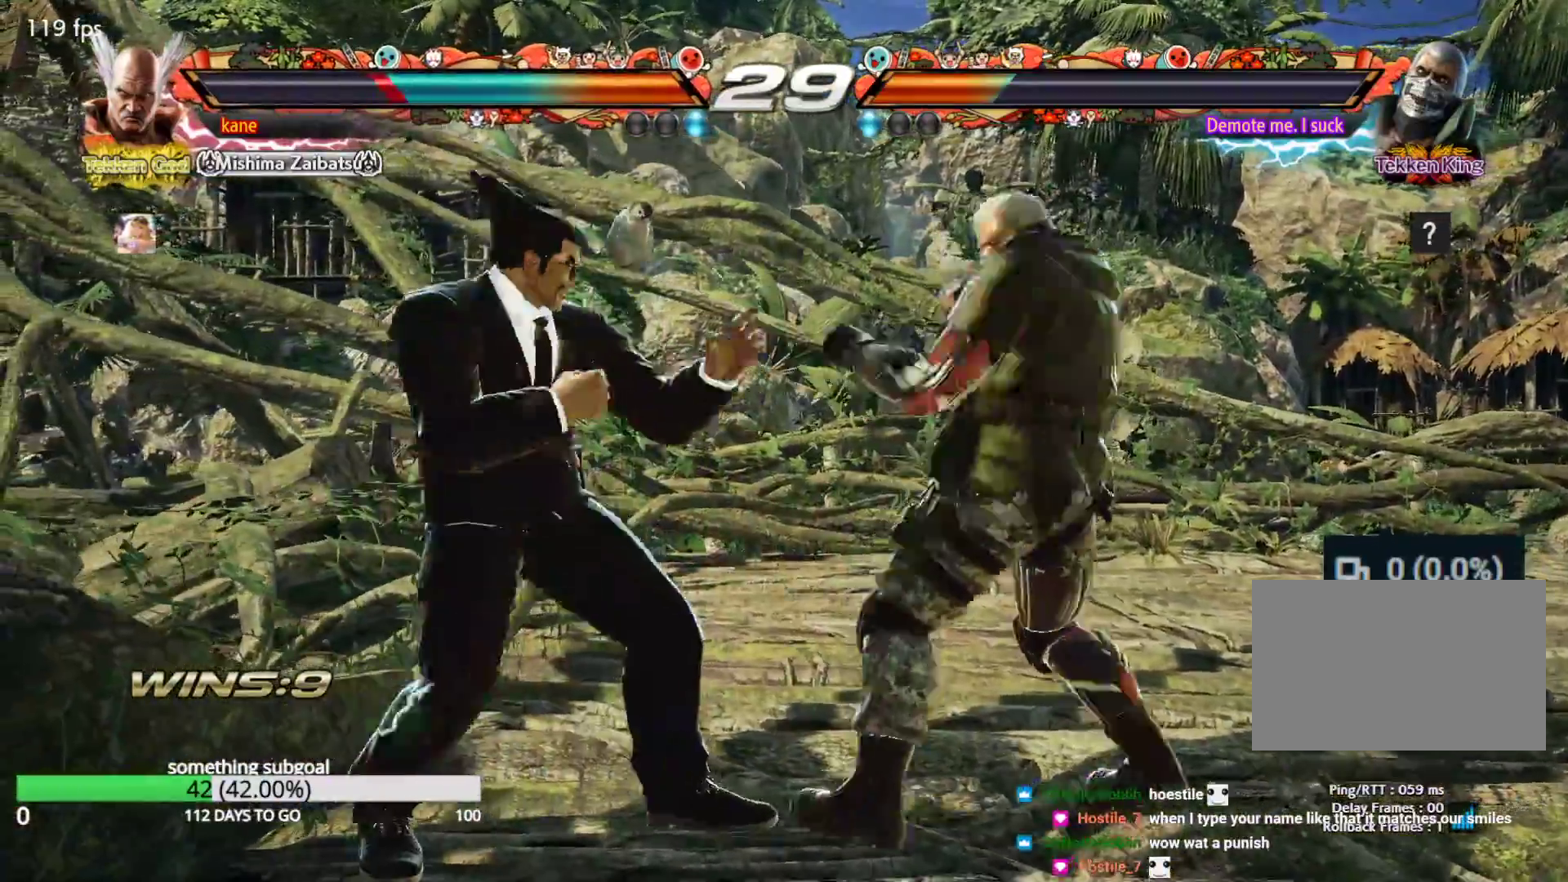
{"dt_ms": 1000, "buttons": [], "left_stick": "down-right", "events": [[600, "left_stick", "center"], [650, "left_stick", "right"], [733, "left_stick", "center"], [800, "left_stick", "right"], [883, "left_stick", "center"], [950, "TRIANGLE", "down"], [950, "left_stick", "down-right"], [1000, "TRIANGLE", "up"]]}
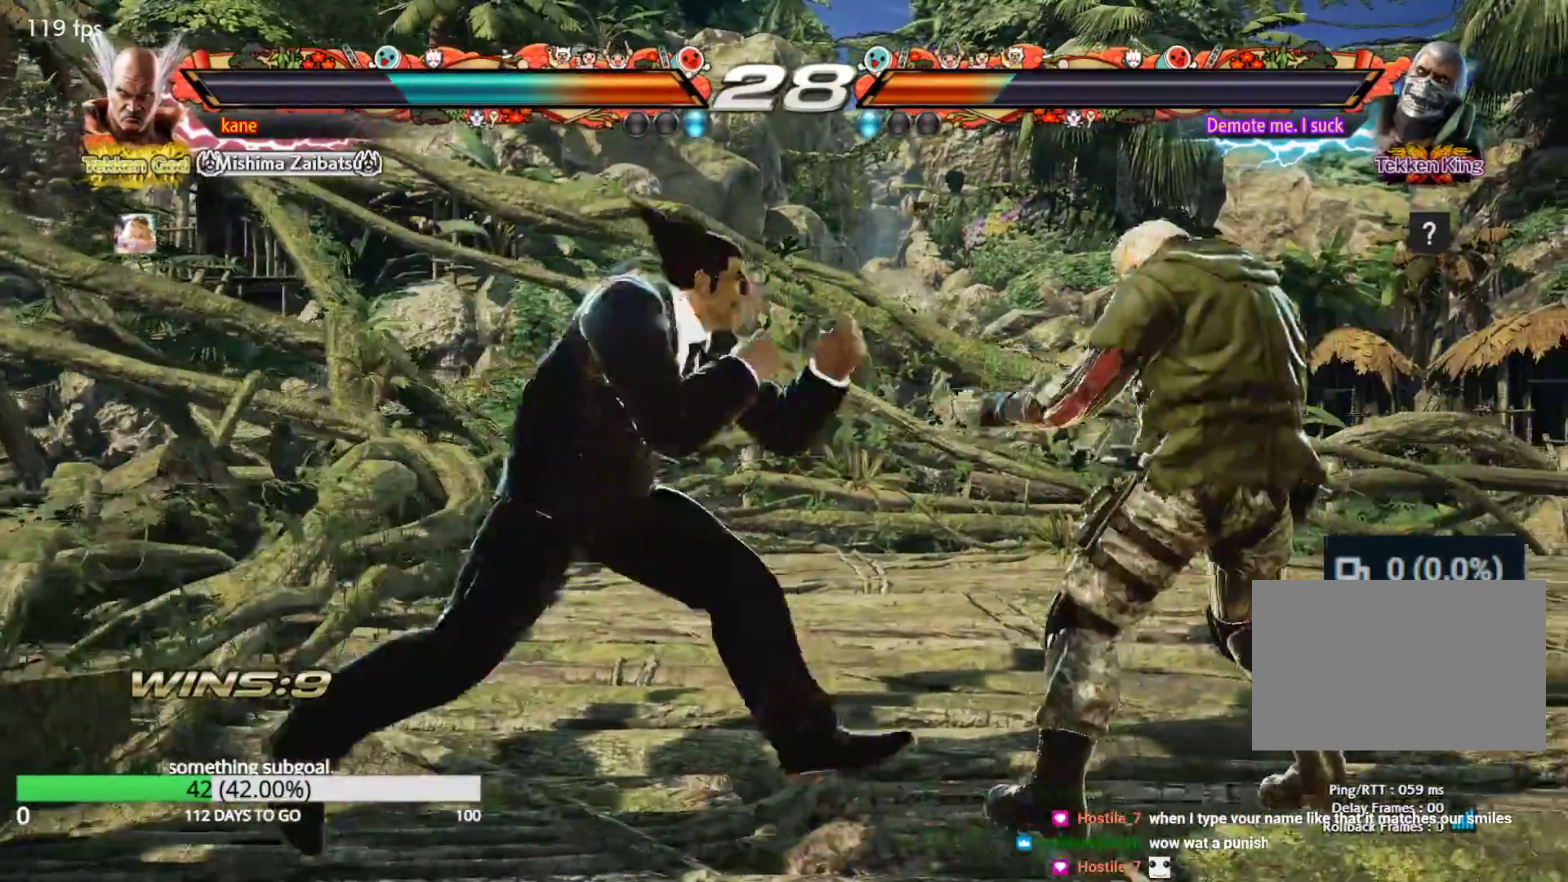
{"dt_ms": 500, "buttons": [], "left_stick": "center", "events": [[83, "left_stick", "center"]]}
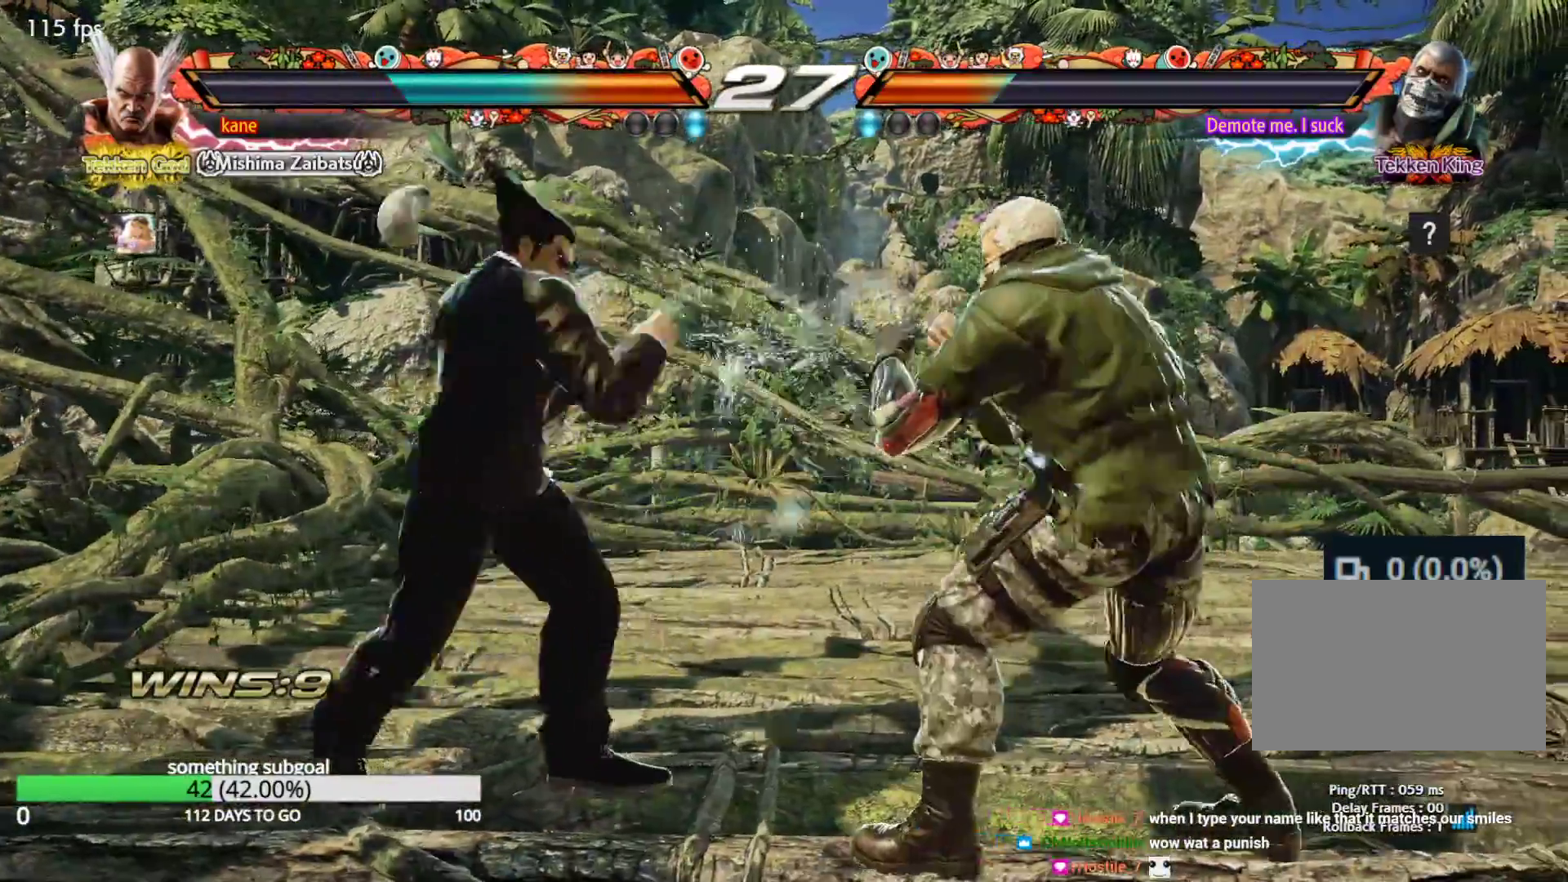
{"dt_ms": 500, "buttons": [], "left_stick": "down-left"}
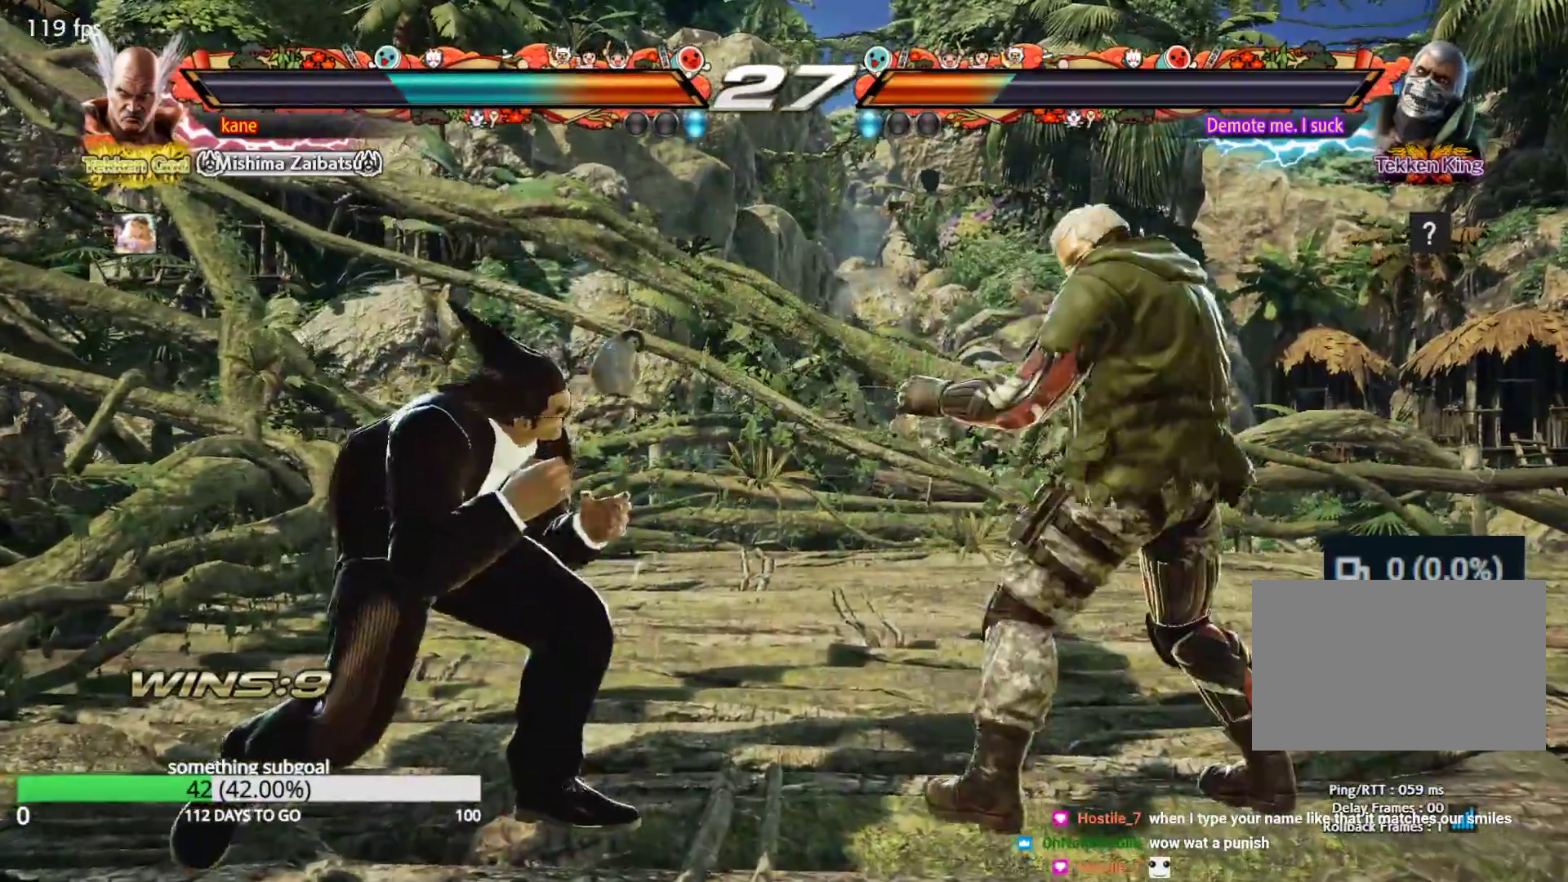
{"dt_ms": 500, "buttons": [], "left_stick": "left", "events": [[17, "left_stick", "center"], [67, "left_stick", "left"]]}
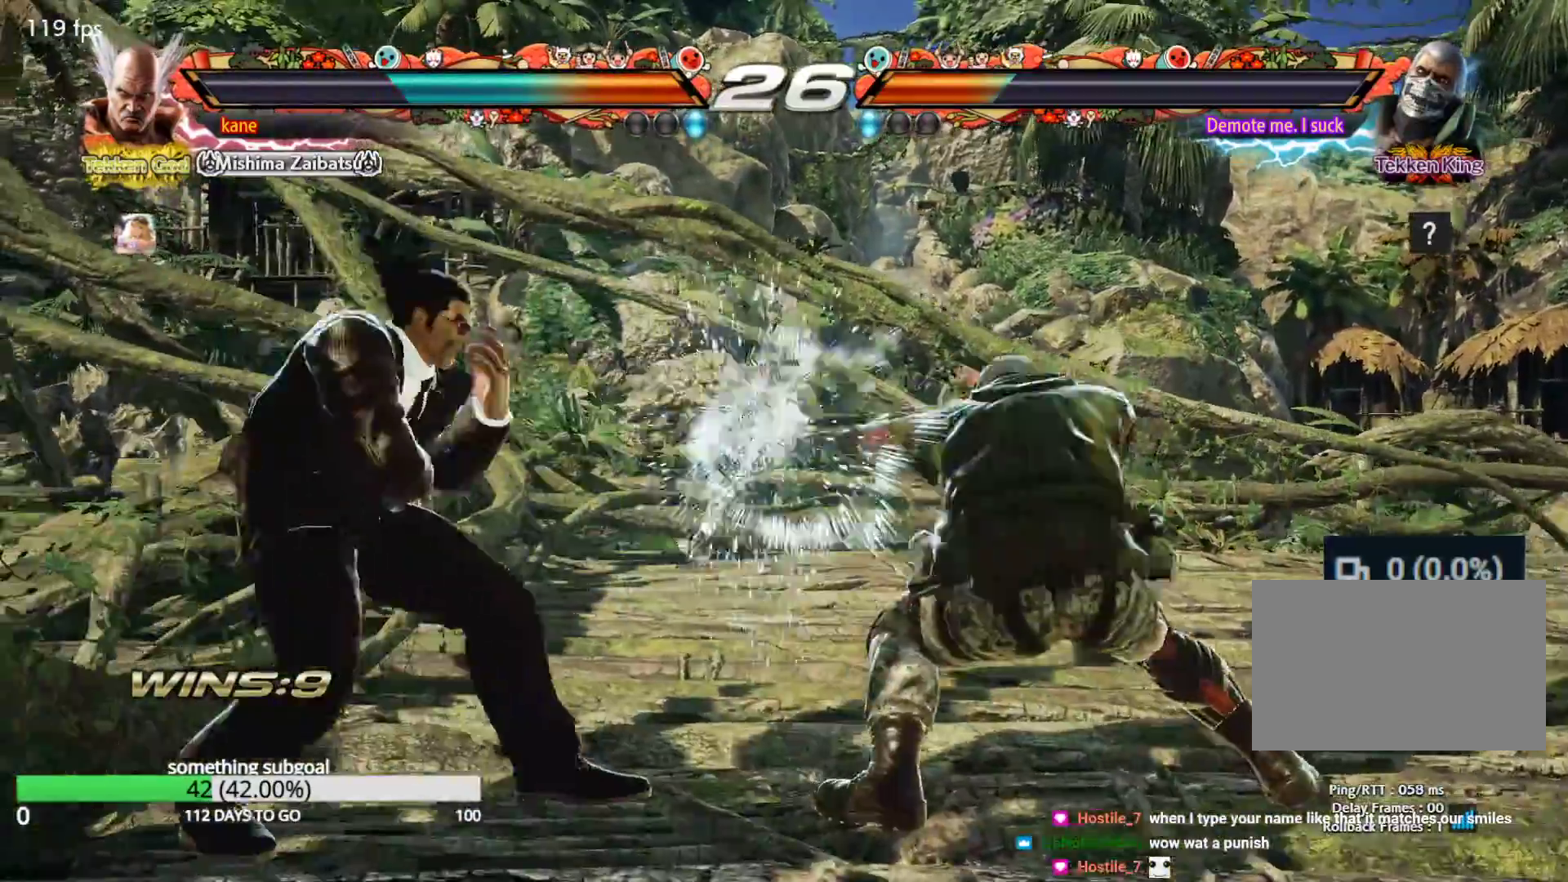
{"dt_ms": 500, "buttons": [], "left_stick": "center", "events": [[33, "left_stick", "center"], [83, "left_stick", "right"], [133, "SQUARE", "down"], [150, "SQUARE", "up"], [217, "SQUARE", "down"], [267, "SQUARE", "up"], [283, "SQUARE", "down"], [367, "SQUARE", "up"], [417, "left_stick", "center"]]}
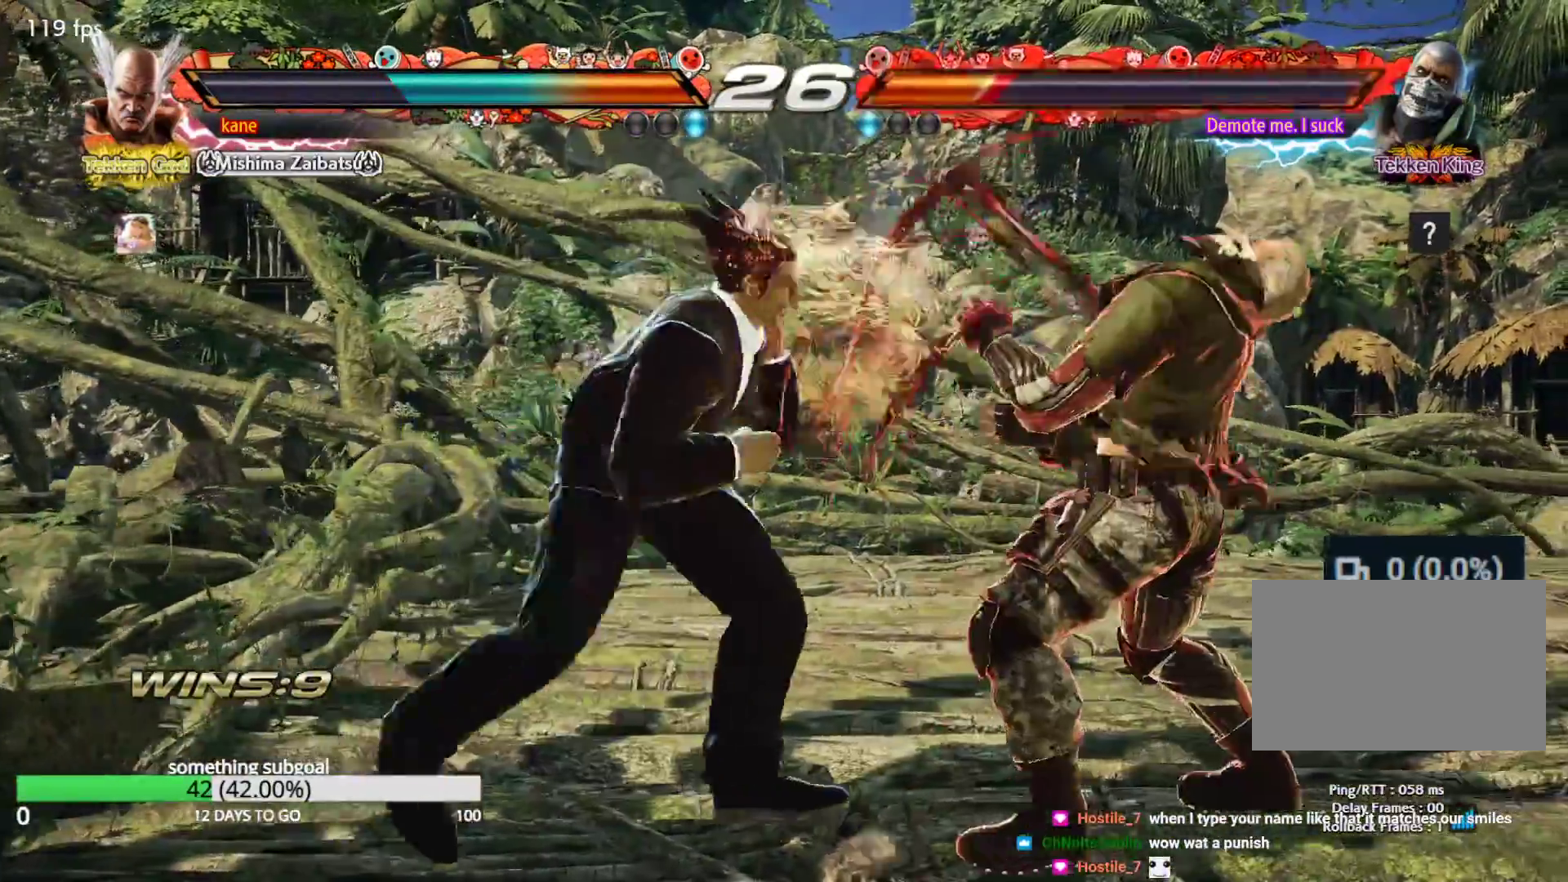
{"dt_ms": 500, "buttons": [], "left_stick": "center", "events": [[67, "TRIANGLE", "down"], [117, "TRIANGLE", "up"], [167, "SQUARE", "down"], [233, "SQUARE", "up"], [300, "CROSS", "down"], [317, "CIRCLE", "down"], [367, "CROSS", "up"], [400, "CIRCLE", "up"]]}
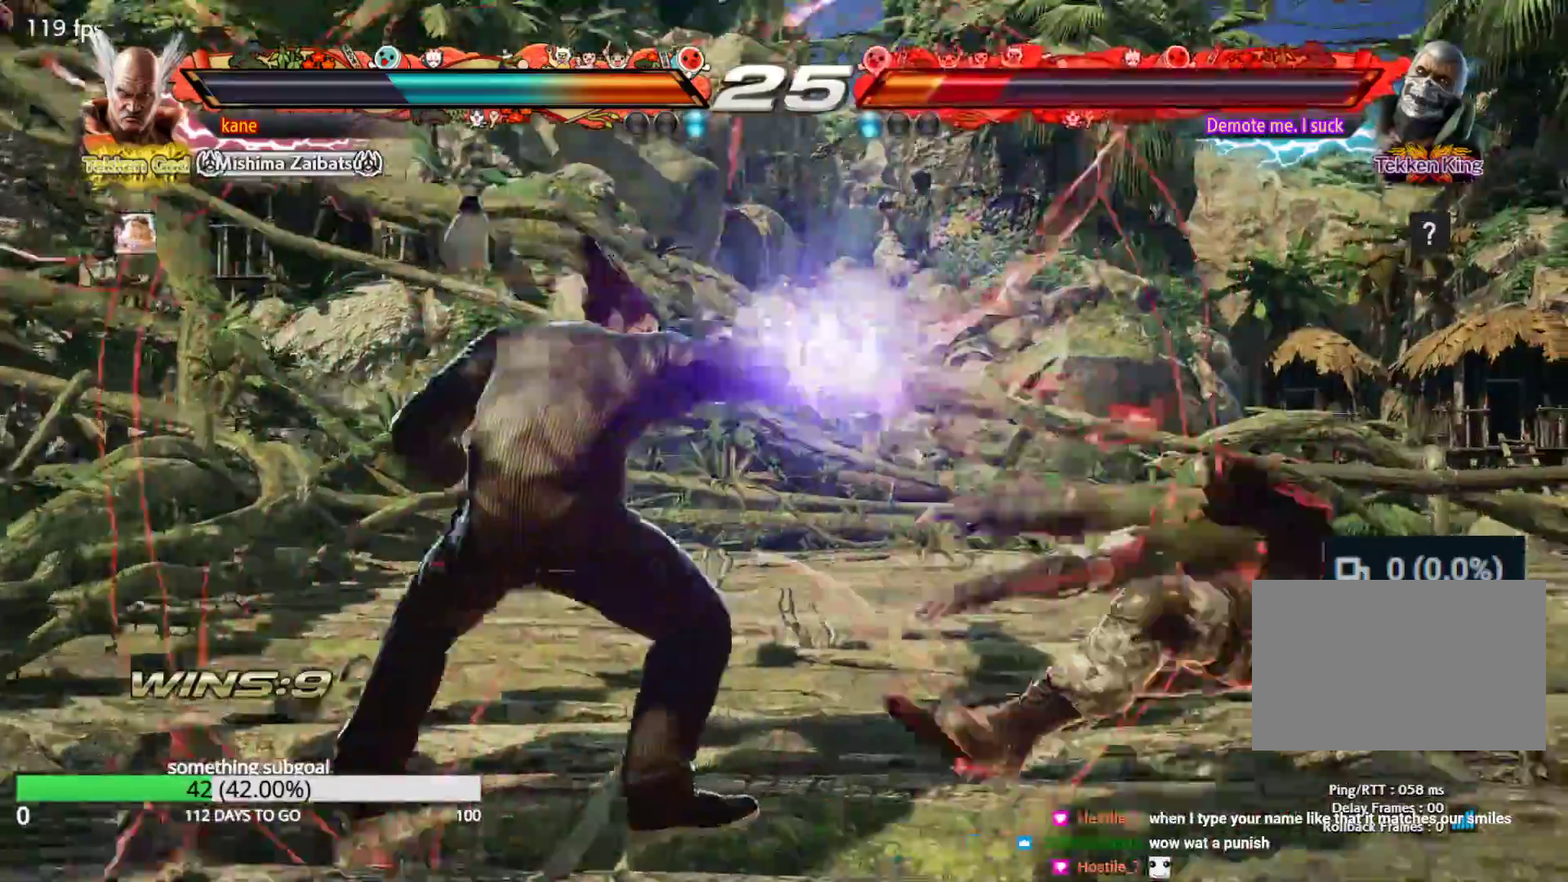
{"dt_ms": 500, "buttons": [], "left_stick": "right", "events": [[300, "left_stick", "right"], [367, "left_stick", "center"], [450, "left_stick", "right"]]}